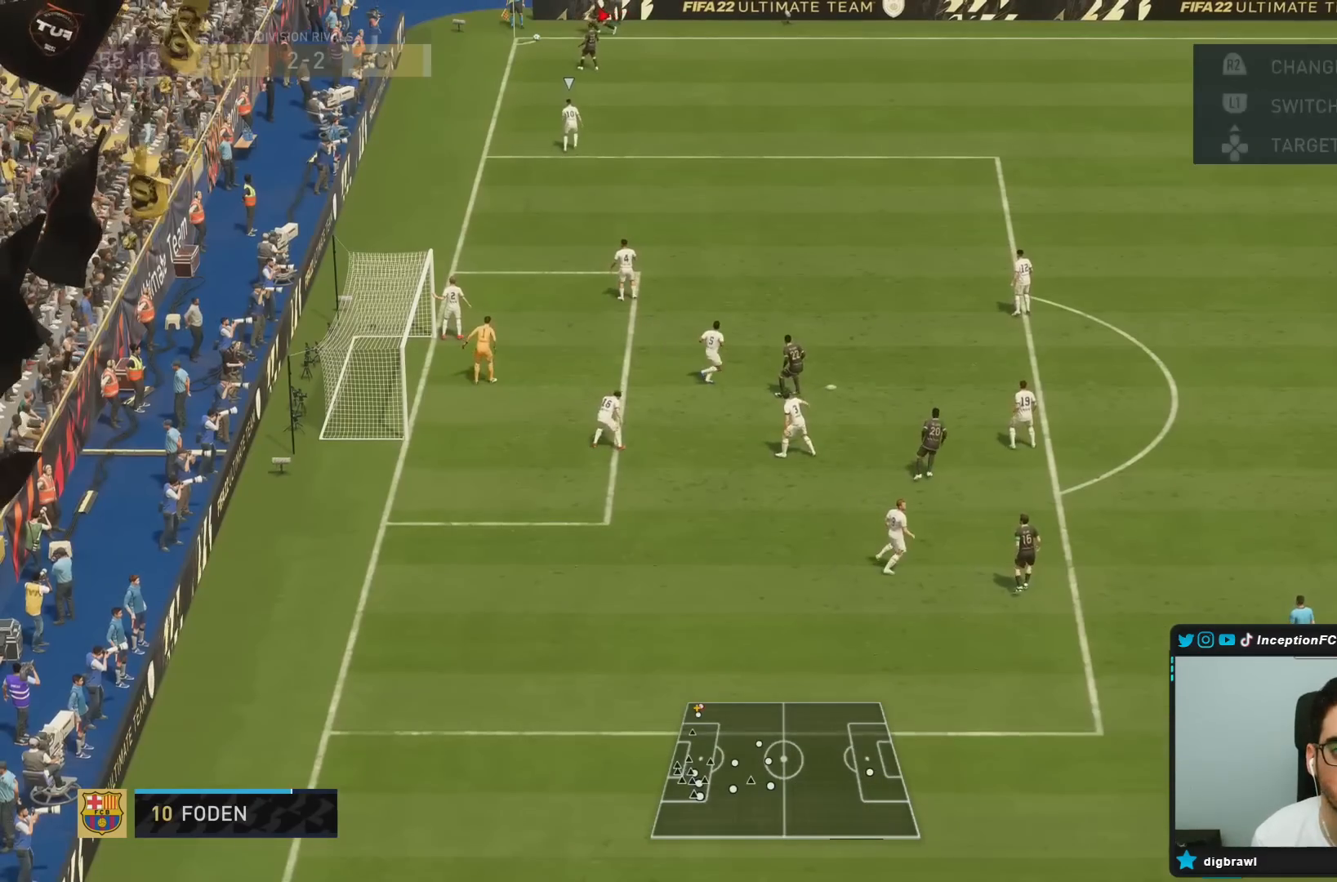
Gameplay with a controller (PlayStation layout); each line is a JSON object with the inputs held at the frame after it (dt_ms = milliseconds from this image to that frame). "events" lists button and stick changes between this image and that frame as [ms after this image, input, new state], when the widget could be followed in between. Not read: L3 R3.
{"dt_ms": 500, "buttons": [], "left_stick": "center", "right_stick": "center", "events": []}
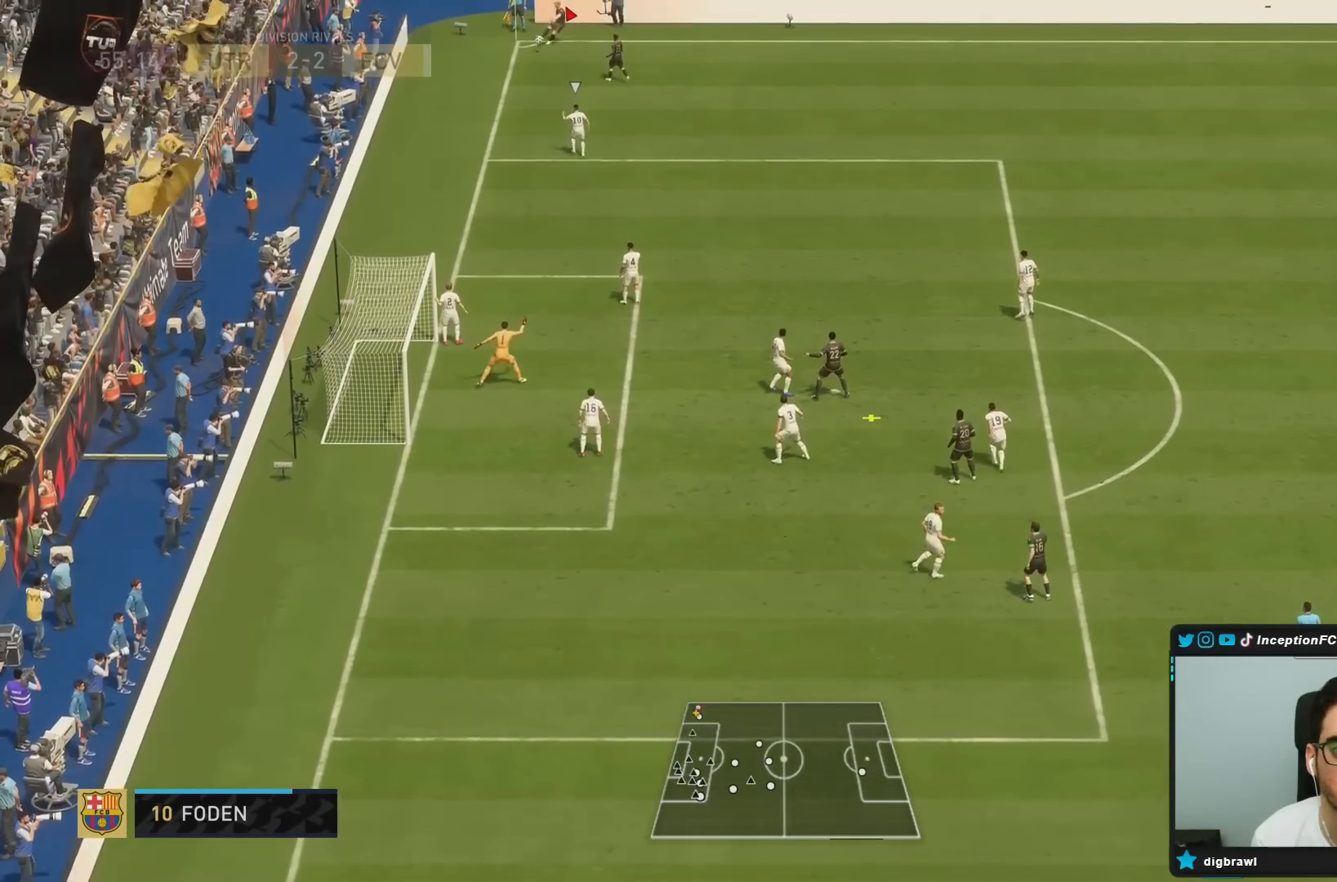
{"dt_ms": 500, "buttons": ["R2"], "left_stick": "up", "right_stick": "center", "events": [[17, "R2", "down"], [33, "left_stick", "up"]]}
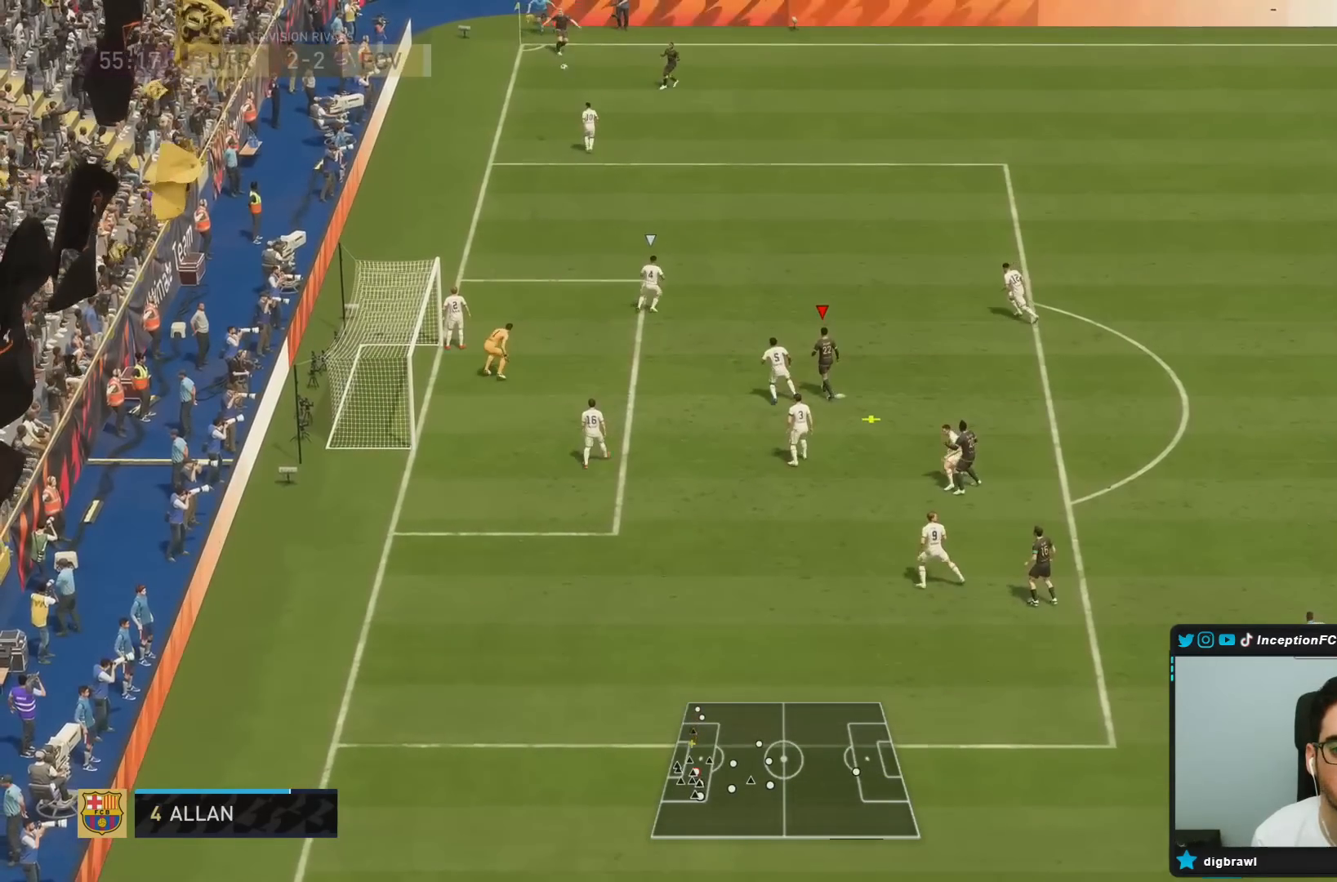
{"dt_ms": 500, "buttons": ["CIRCLE", "R2"], "left_stick": "up", "right_stick": "center", "events": [[500, "CIRCLE", "down"]]}
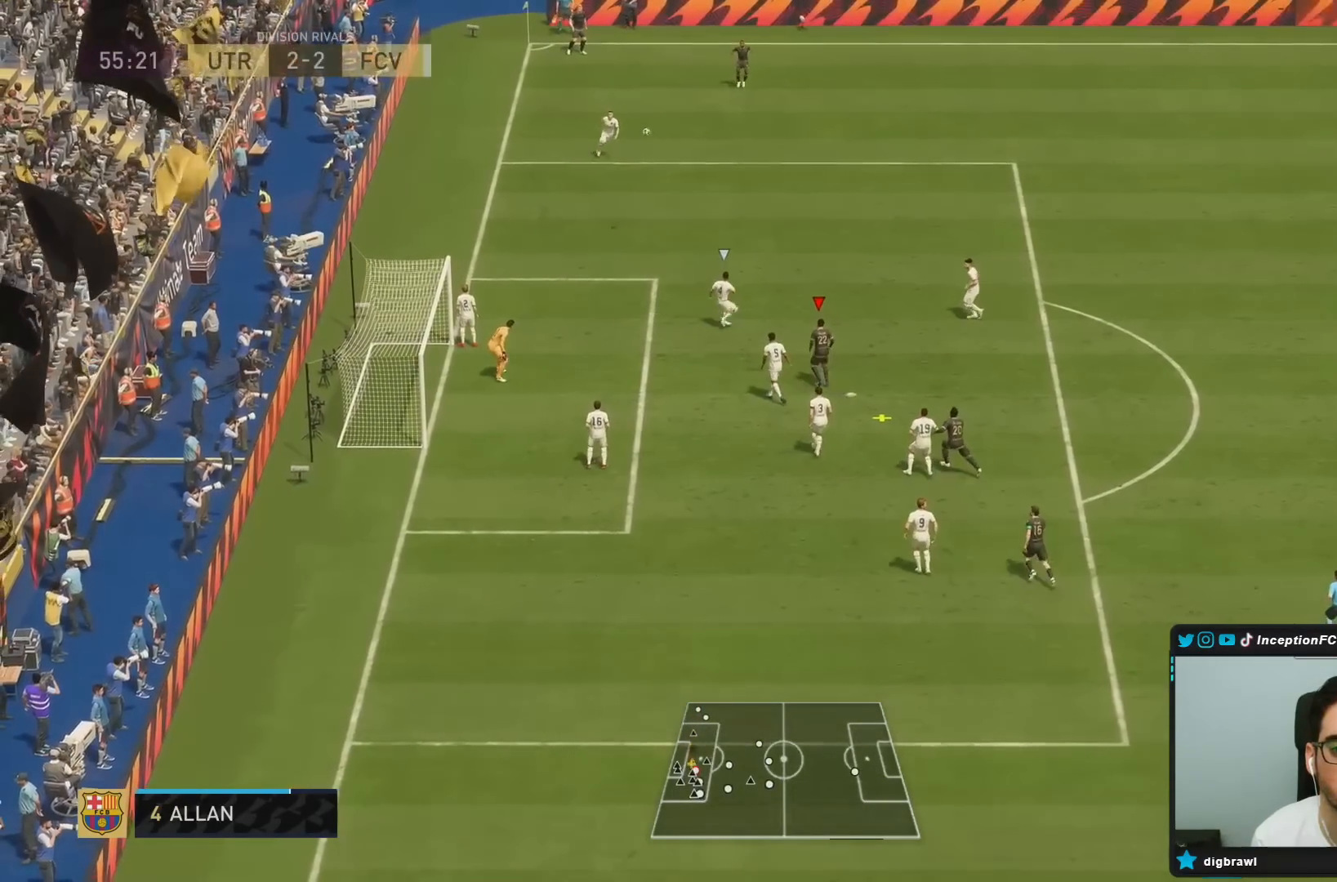
{"dt_ms": 500, "buttons": ["R2"], "left_stick": "down", "right_stick": "center", "events": [[17, "left_stick", "left"], [83, "left_stick", "down"], [217, "CIRCLE", "up"]]}
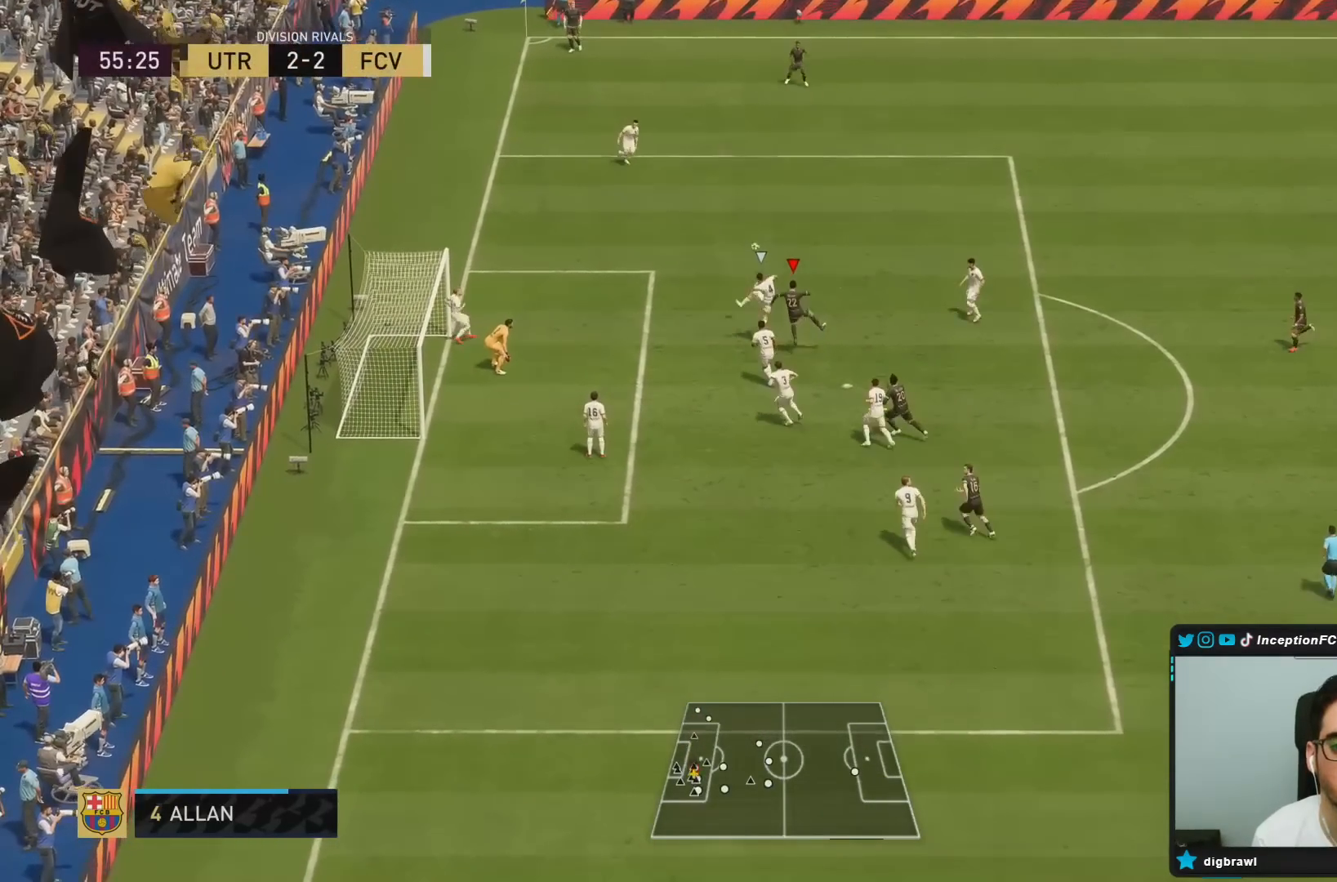
{"dt_ms": 500, "buttons": ["R2"], "left_stick": "down", "right_stick": "center", "events": []}
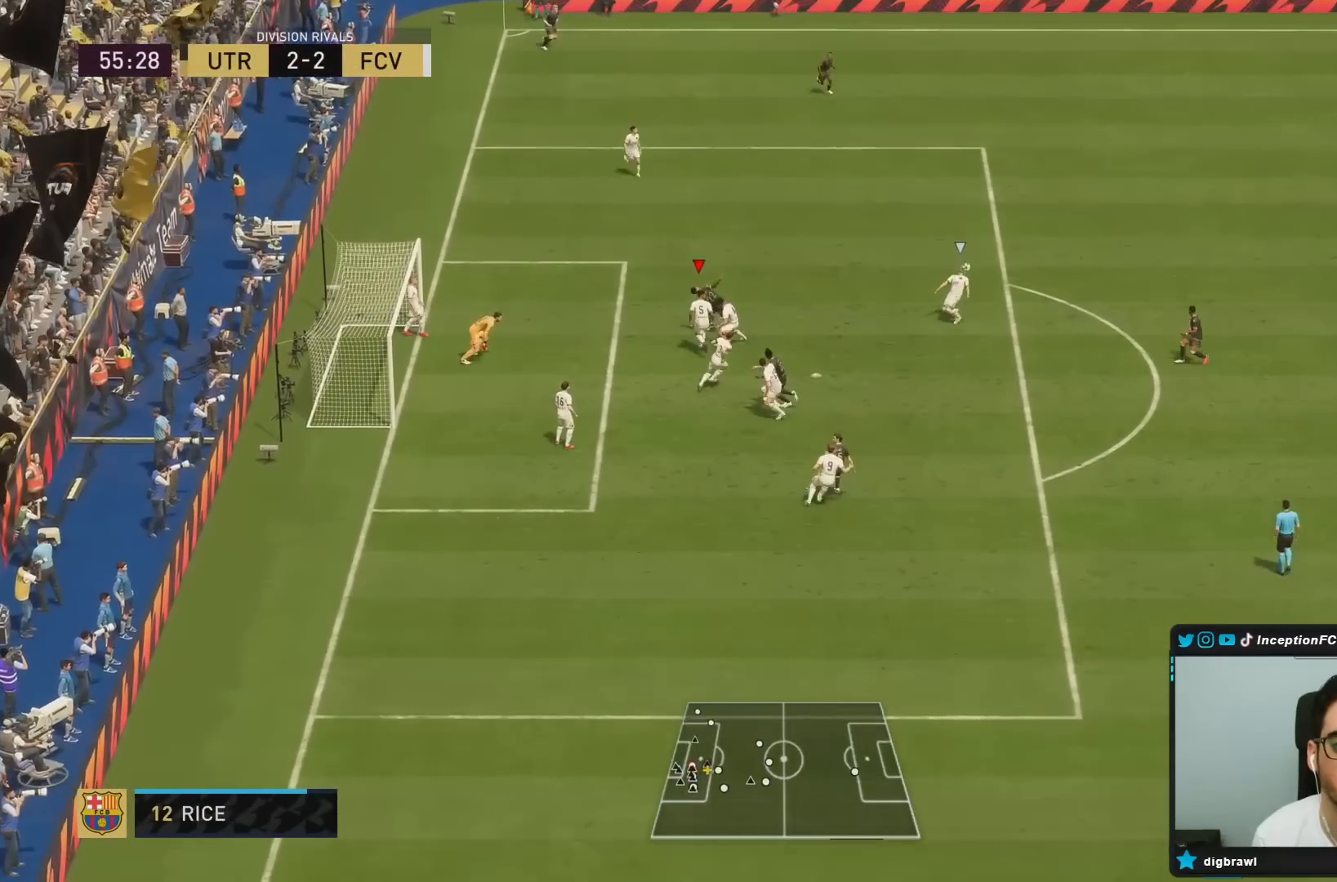
{"dt_ms": 500, "buttons": ["L1", "R1"], "left_stick": "up-right", "right_stick": "center", "events": [[200, "R2", "up"], [200, "left_stick", "center"], [317, "left_stick", "up-right"], [383, "L1", "down"], [450, "R1", "down"]]}
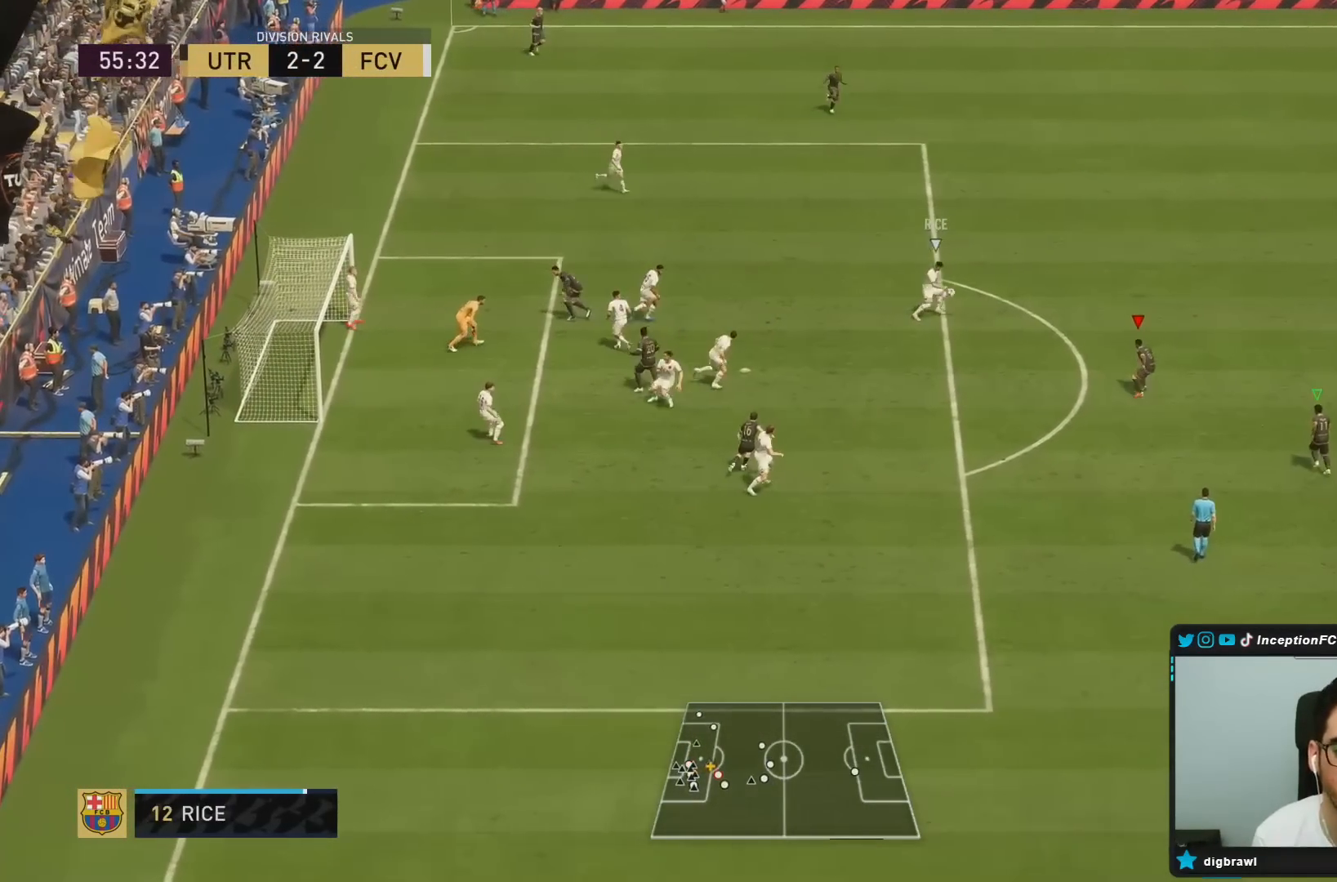
{"dt_ms": 500, "buttons": ["R1", "R2"], "left_stick": "up-right", "right_stick": "center", "events": [[17, "L1", "up"], [17, "R2", "down"], [83, "R1", "up"], [117, "L2", "down"], [150, "R1", "down"], [250, "R1", "up"], [300, "R1", "down"], [333, "L2", "up"], [400, "R1", "up"], [467, "R1", "down"]]}
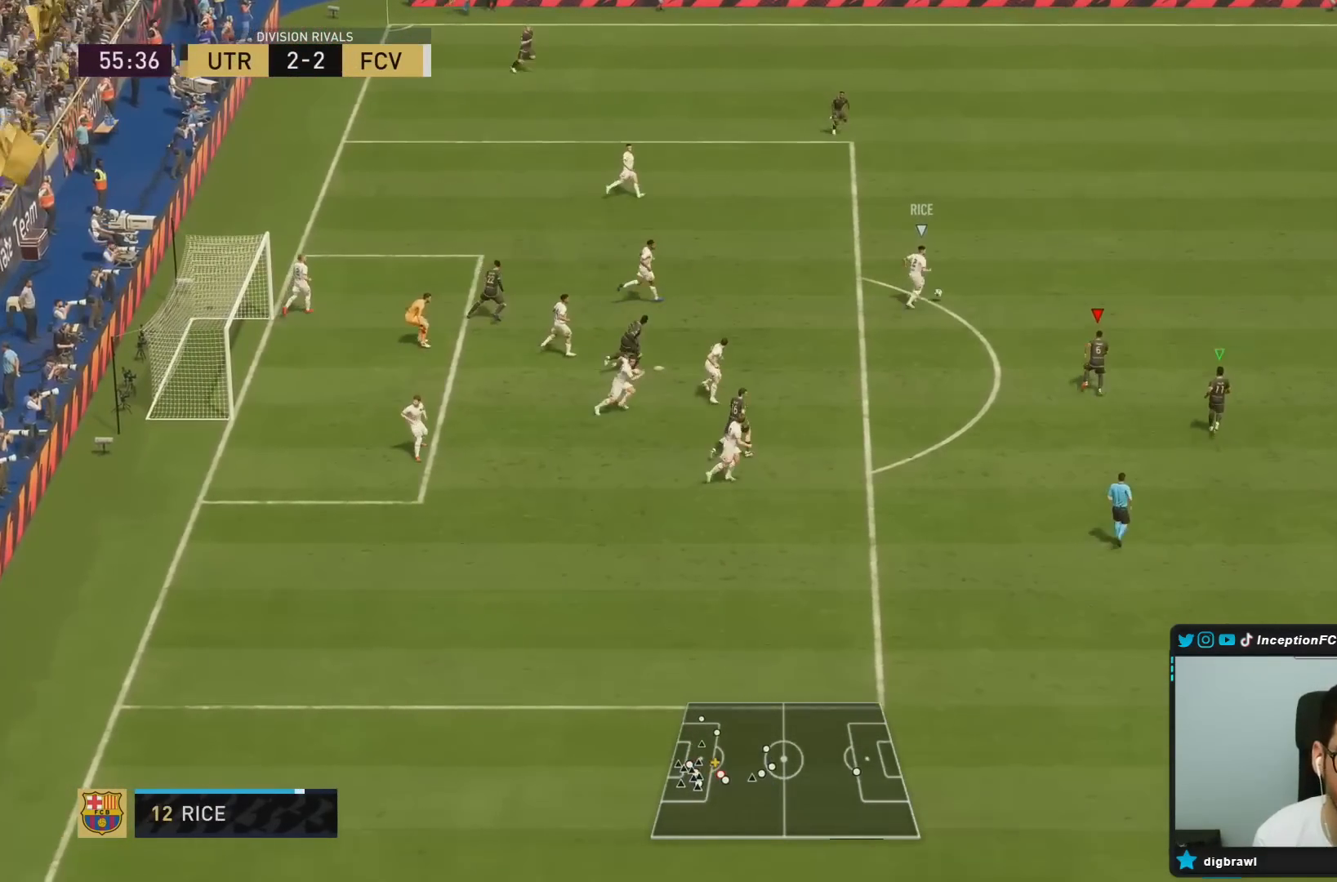
{"dt_ms": 500, "buttons": ["L2", "R2"], "left_stick": "right", "right_stick": "center", "events": [[67, "R1", "up"], [133, "R1", "down"], [233, "left_stick", "right"], [267, "R1", "up"], [333, "R1", "down"], [400, "R1", "up"], [500, "L2", "down"]]}
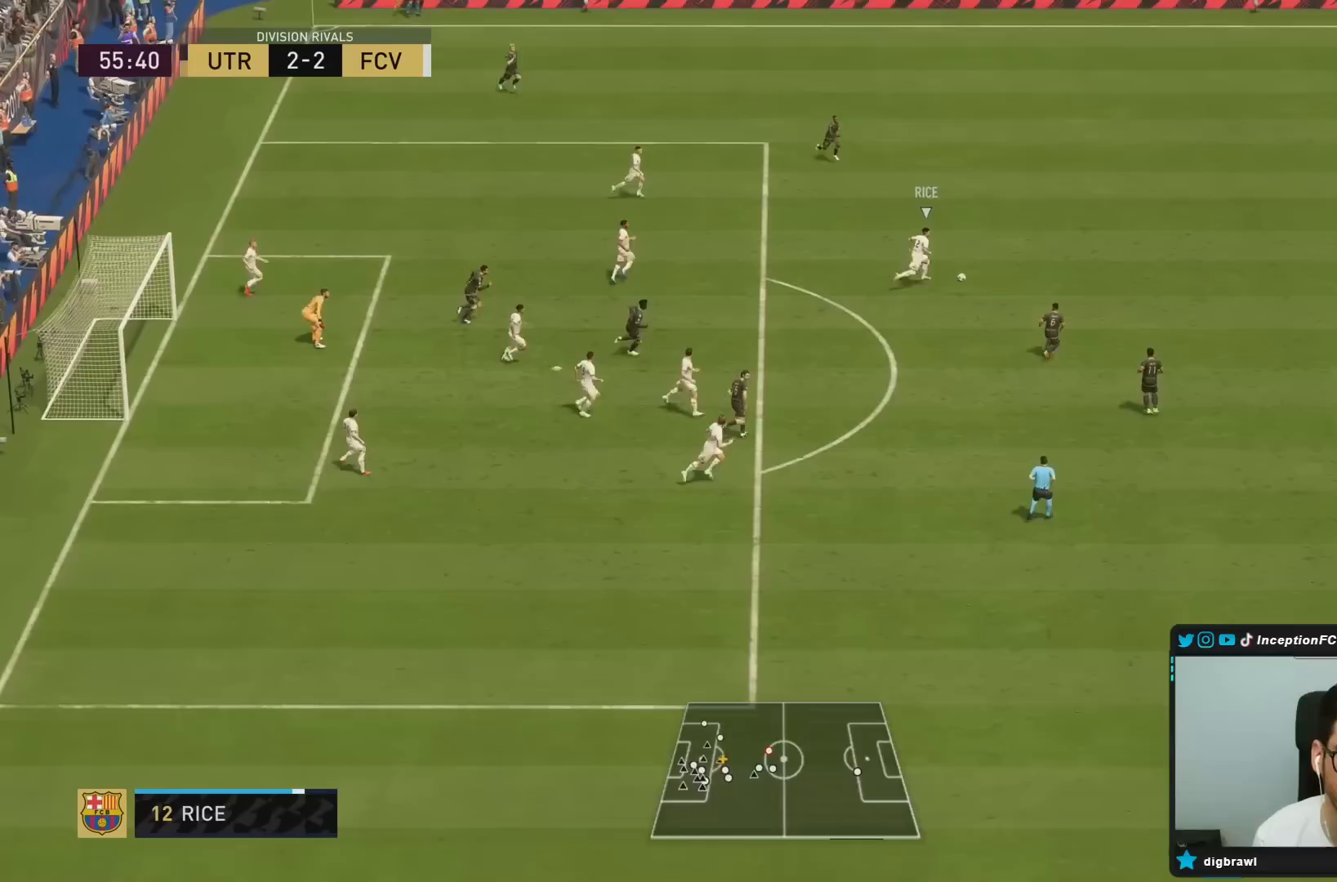
{"dt_ms": 500, "buttons": ["L2"], "left_stick": "down-right", "right_stick": "up-left", "events": [[17, "left_stick", "down"], [50, "R1", "down"], [217, "R1", "up"], [217, "R2", "up"], [217, "left_stick", "right"], [400, "L2", "up"], [433, "left_stick", "down-right"], [433, "right_stick", "up-left"], [500, "L2", "down"]]}
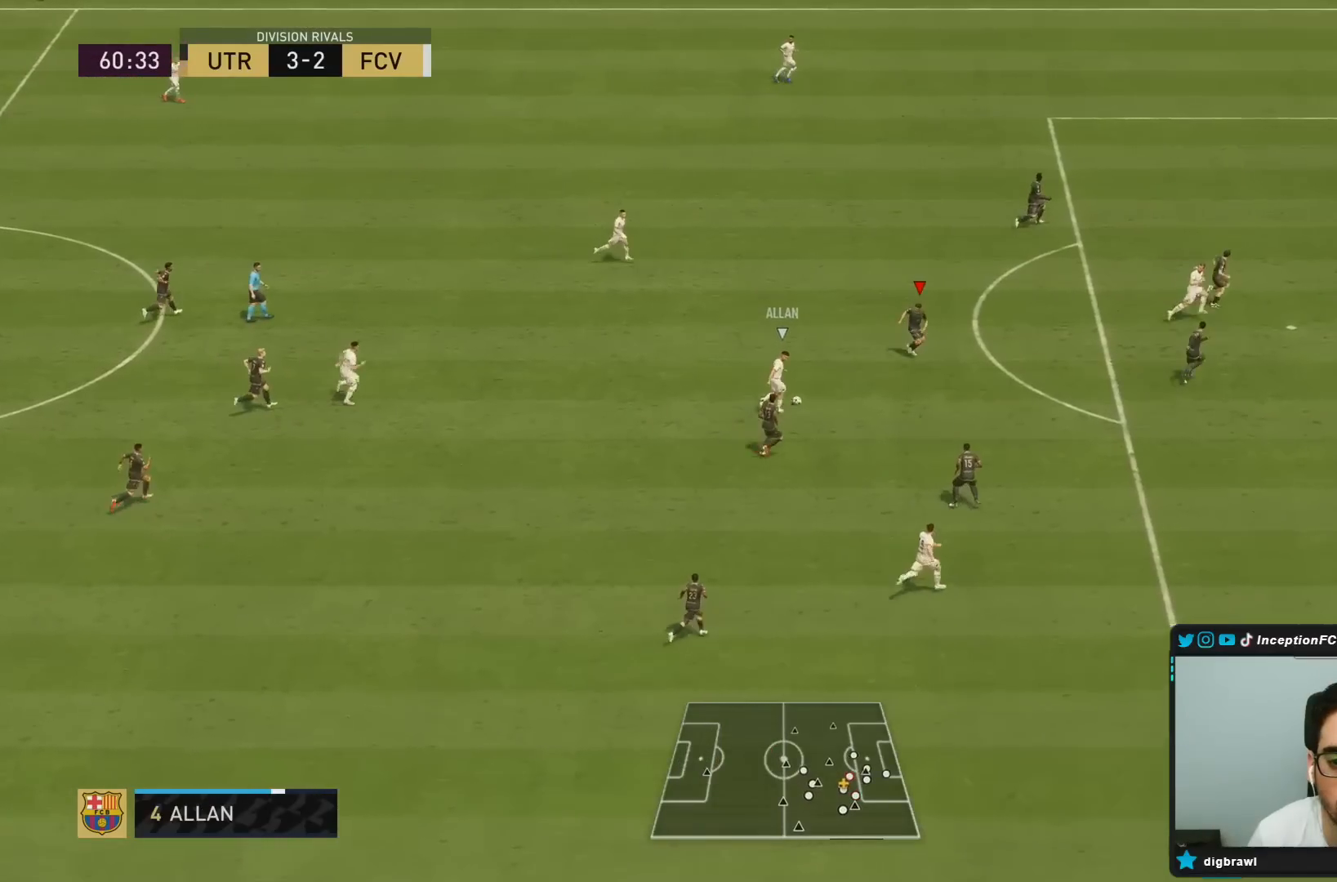
{"dt_ms": 500, "buttons": ["L2"], "left_stick": "right", "right_stick": "center", "events": [[67, "R1", "down"], [67, "right_stick", "center"], [83, "R2", "down"], [167, "R1", "up"], [367, "left_stick", "right"], [383, "R2", "up"], [383, "right_stick", "down-right"], [433, "right_stick", "down-left"], [500, "right_stick", "center"]]}
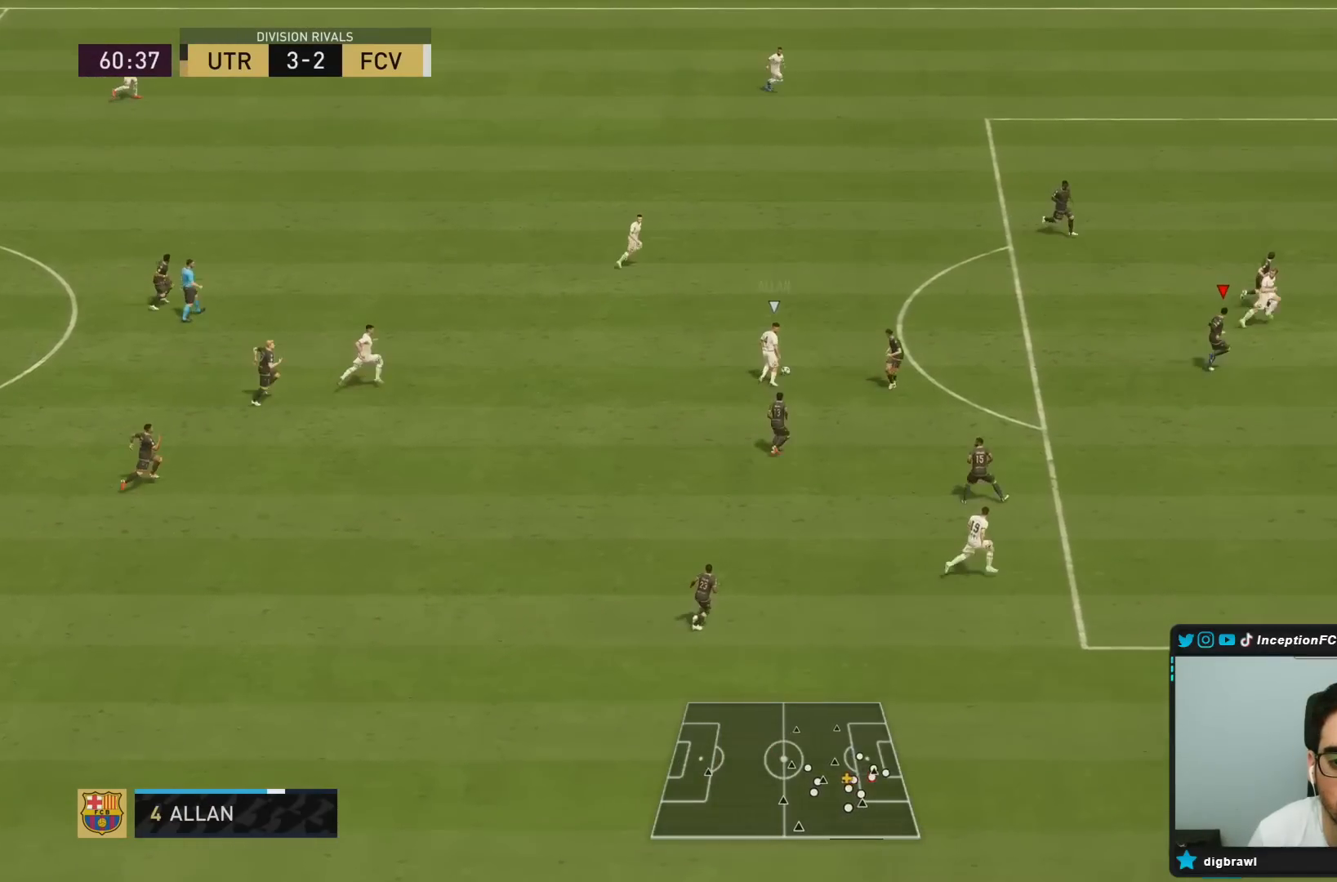
{"dt_ms": 500, "buttons": ["L2"], "left_stick": "up-right", "right_stick": "center", "events": [[67, "R1", "down"], [133, "left_stick", "up-right"], [367, "R1", "up"]]}
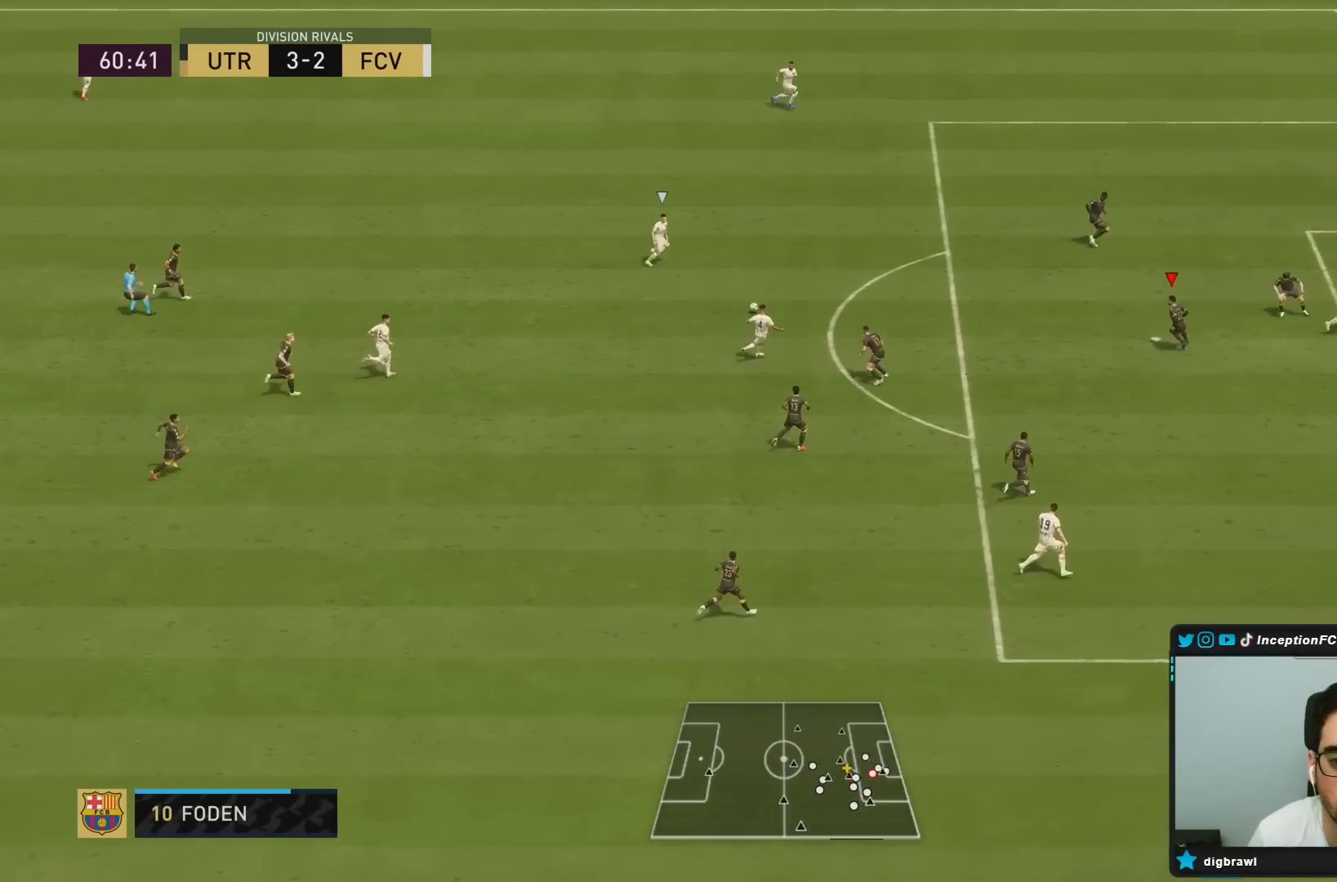
{"dt_ms": 500, "buttons": ["L2", "R2"], "left_stick": "left", "right_stick": "center", "events": [[17, "left_stick", "up"], [133, "left_stick", "center"], [167, "R1", "down"], [200, "left_stick", "left"], [217, "R2", "down"], [300, "R1", "up"]]}
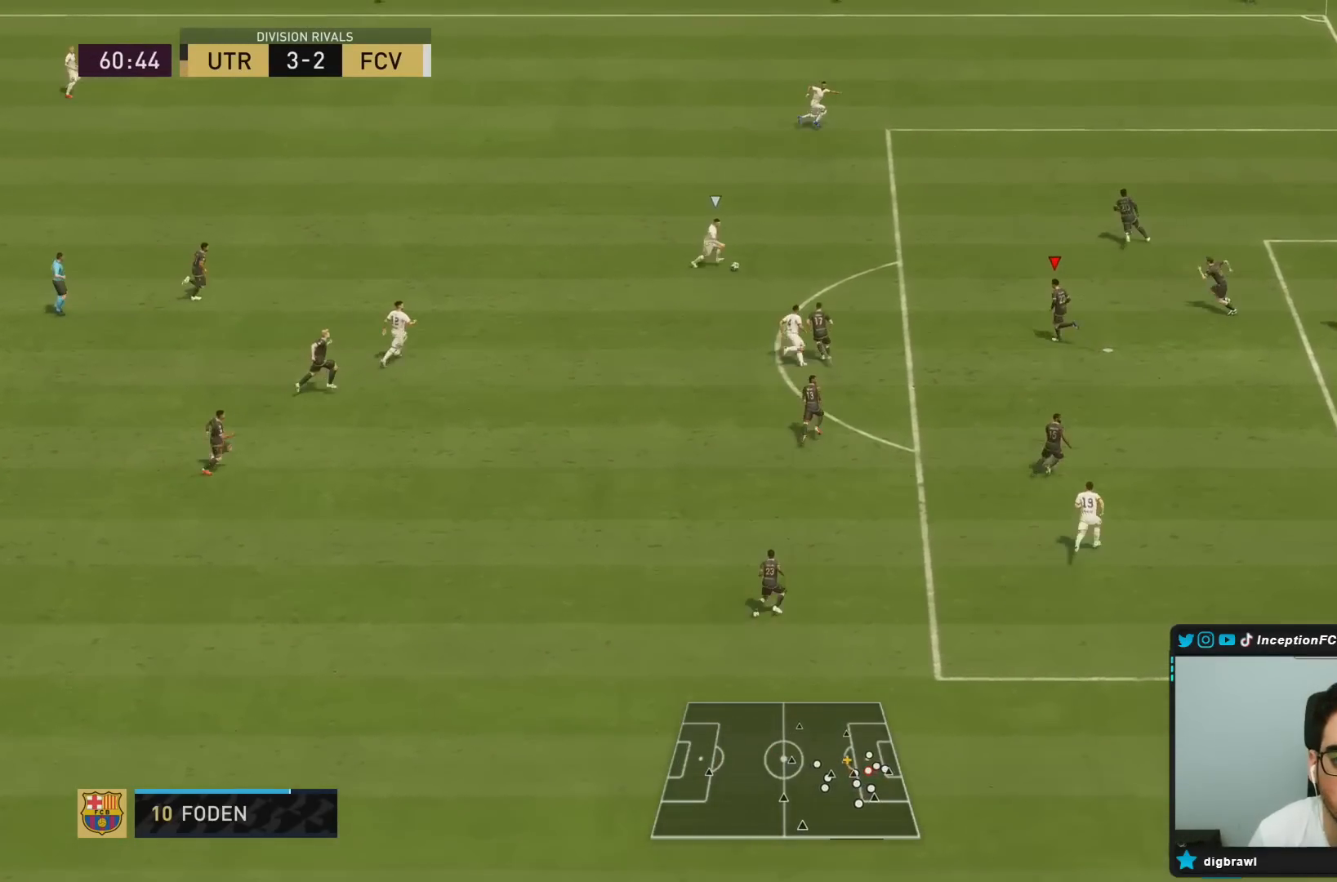
{"dt_ms": 500, "buttons": ["SQUARE", "R2"], "left_stick": "up", "right_stick": "center", "events": [[33, "L2", "up"], [217, "left_stick", "up-left"], [467, "SQUARE", "down"], [467, "left_stick", "up"]]}
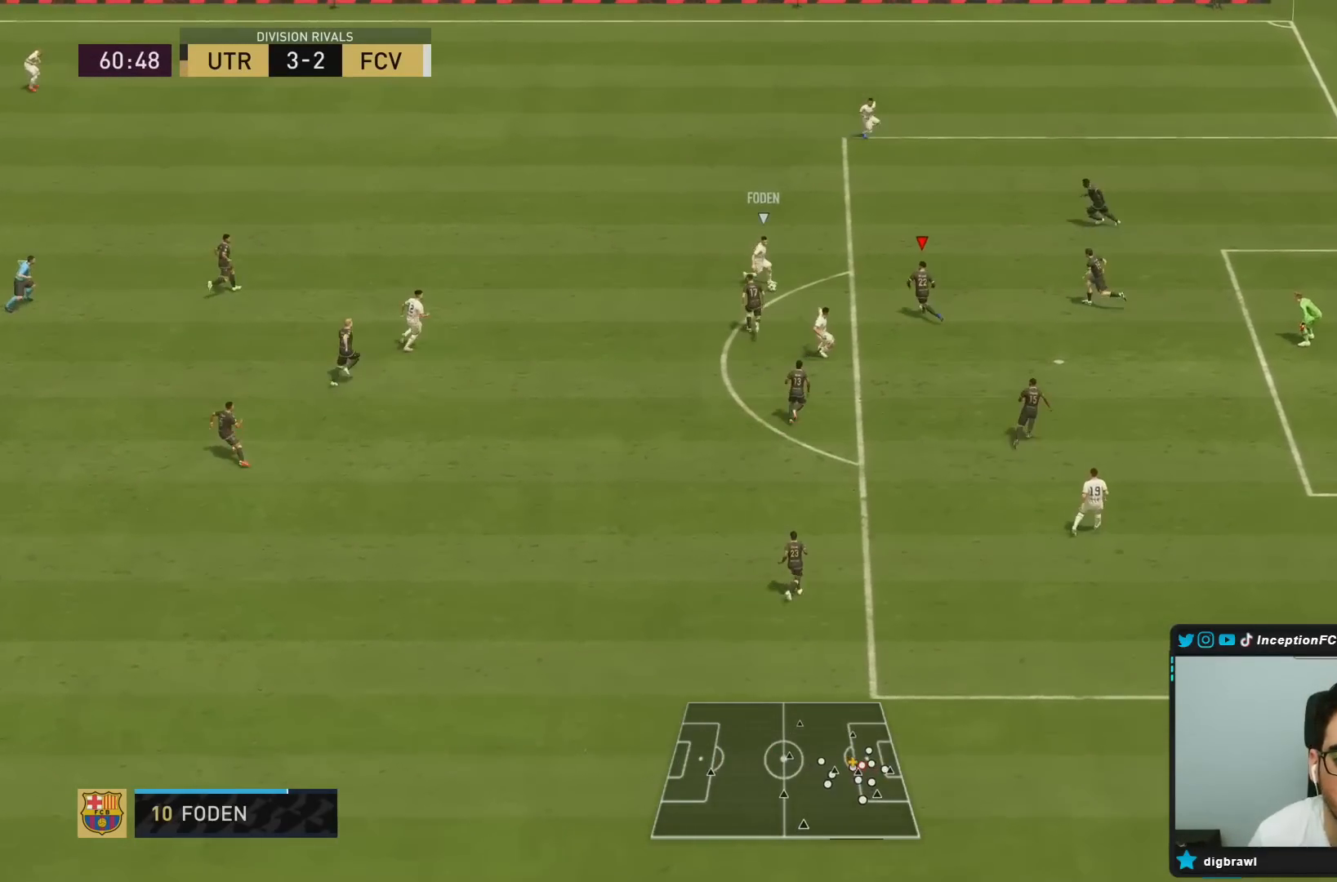
{"dt_ms": 500, "buttons": [], "left_stick": "down", "right_stick": "center"}
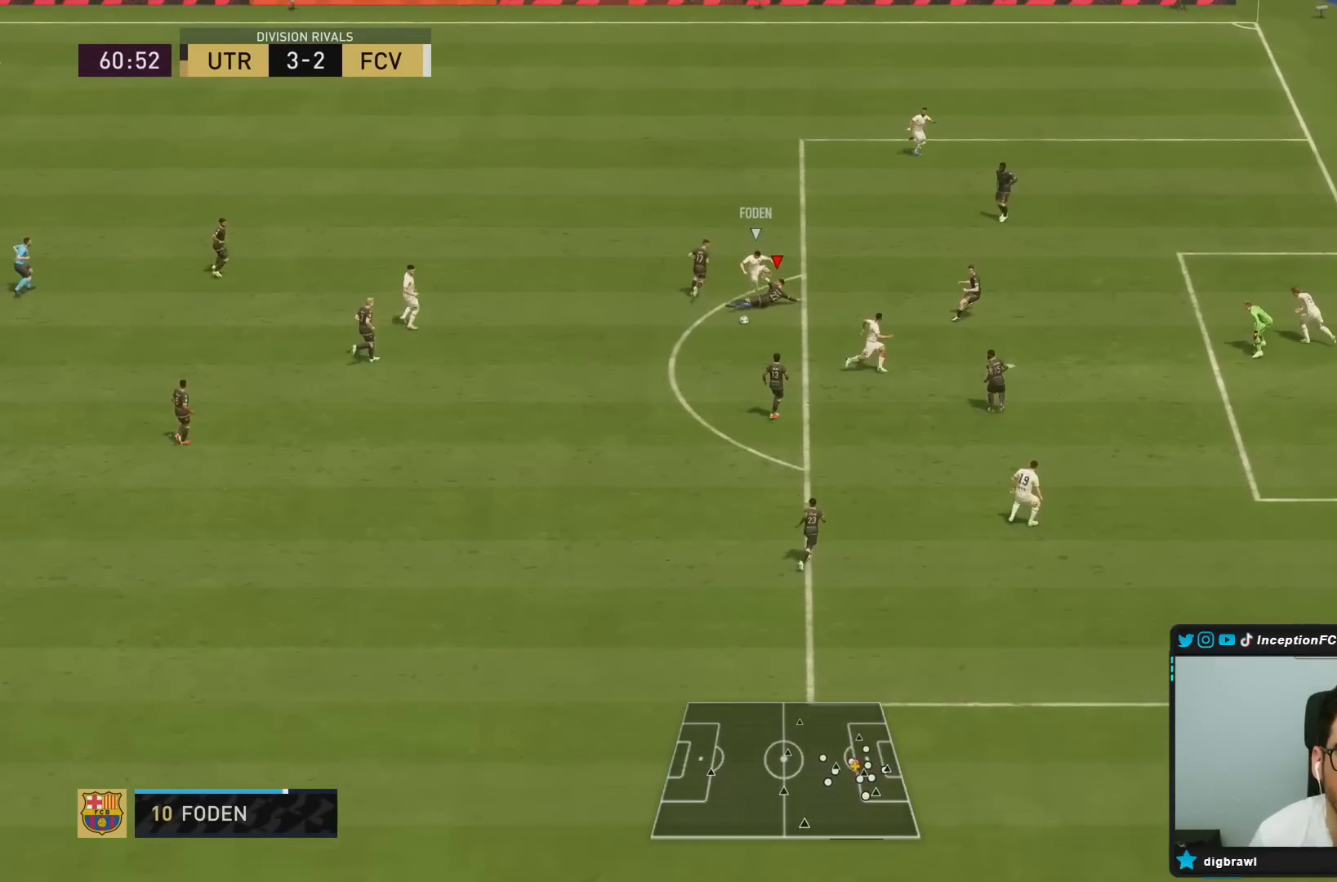
{"dt_ms": 500, "buttons": [], "left_stick": "left", "right_stick": "center", "events": [[500, "left_stick", "left"]]}
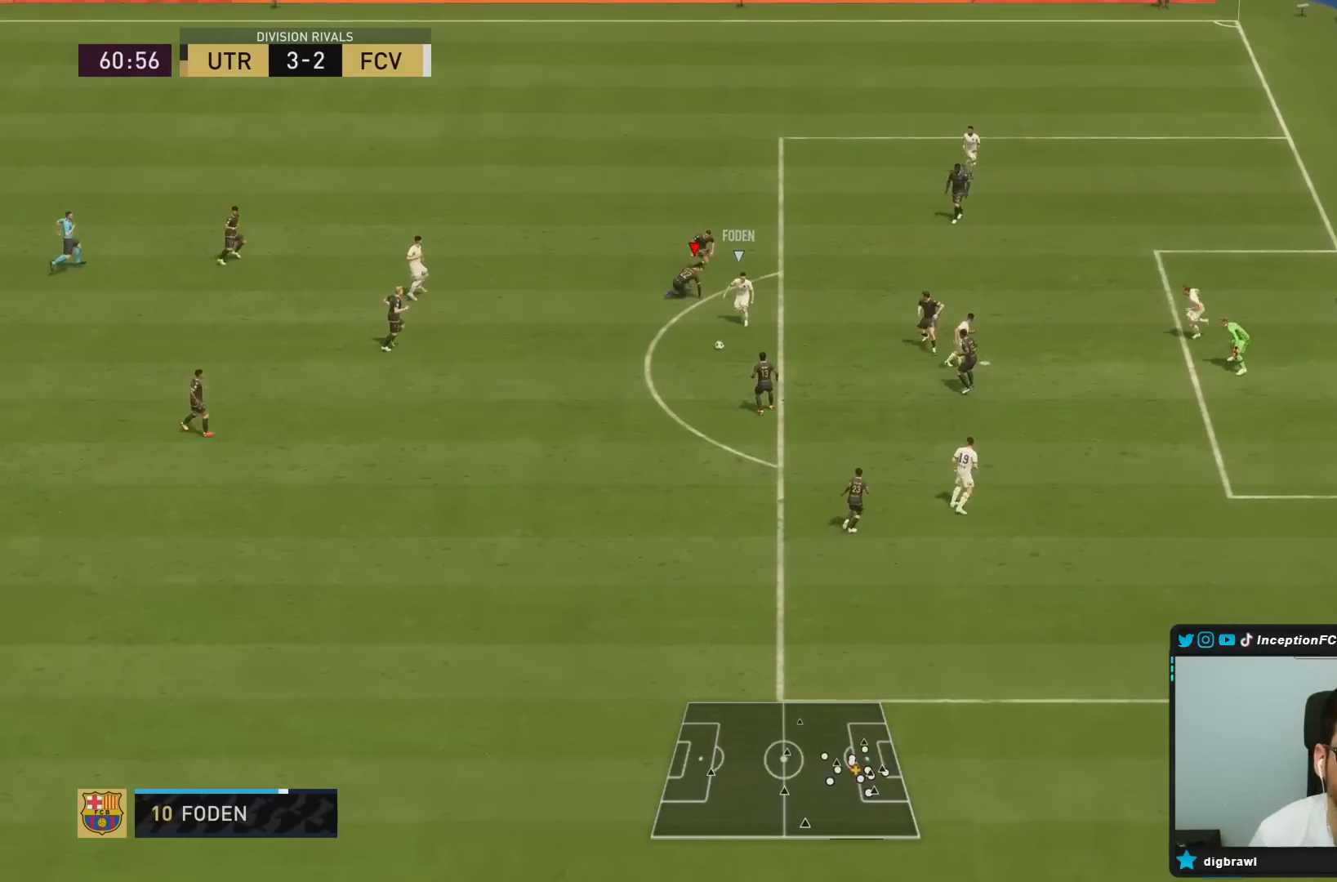
{"dt_ms": 500, "buttons": ["L2", "R2"], "left_stick": "up-right", "right_stick": "center", "events": [[33, "L1", "down"], [33, "left_stick", "up"], [117, "left_stick", "up-right"], [150, "L1", "up"], [150, "R2", "down"], [233, "L2", "down"]]}
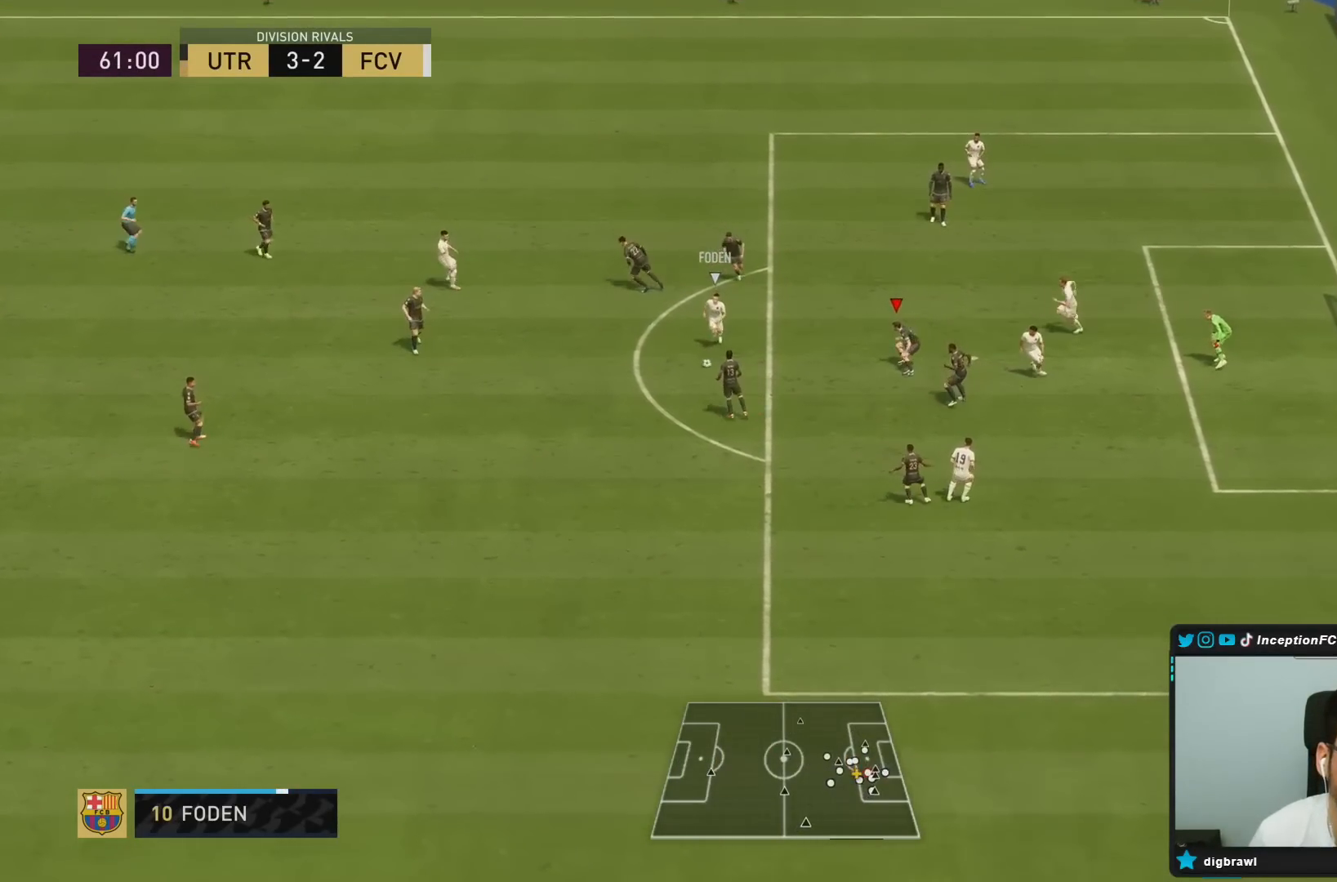
{"dt_ms": 1000, "buttons": ["L2", "R1", "R2"], "left_stick": "down", "right_stick": "center"}
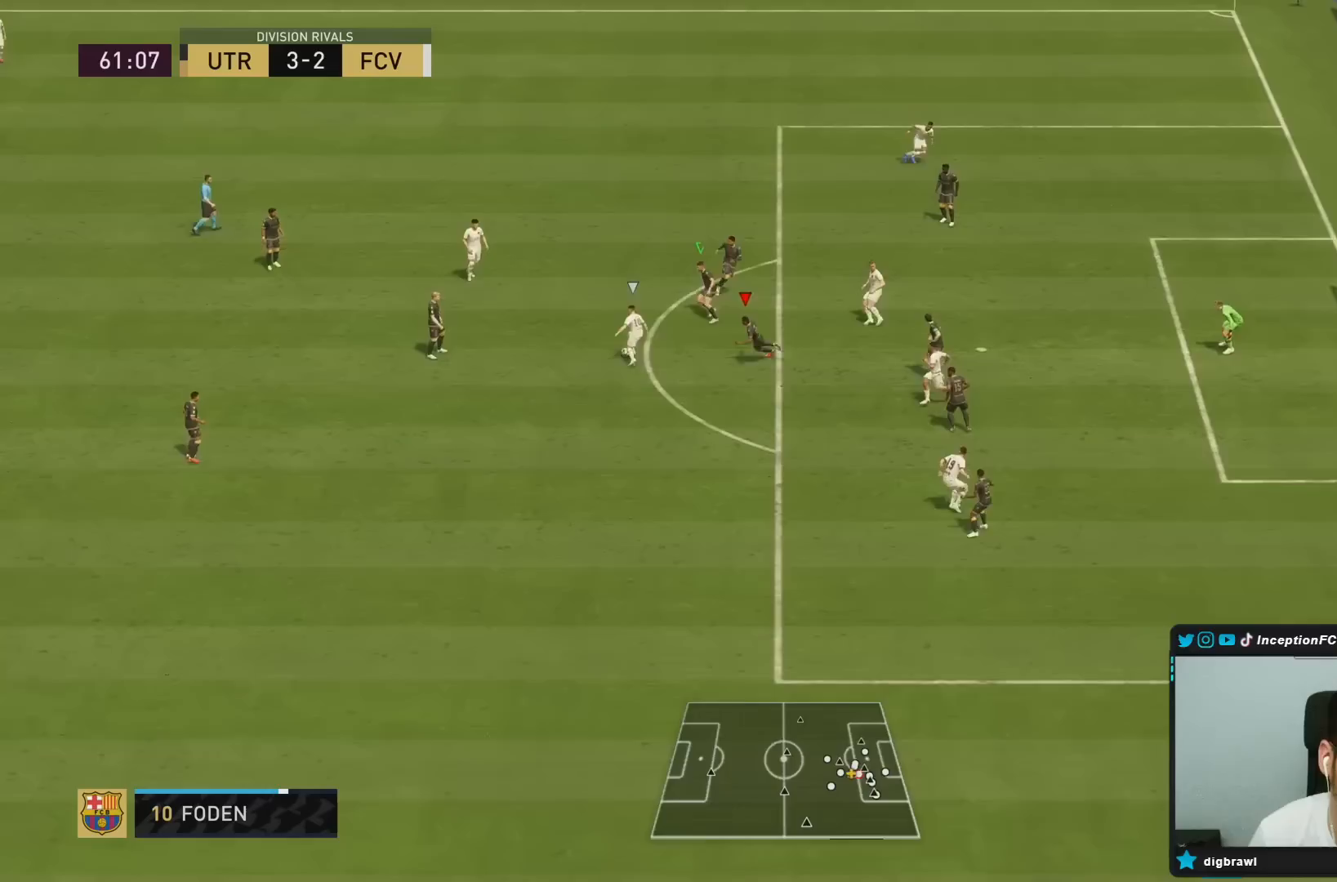
{"dt_ms": 500, "buttons": ["L2", "R1", "R2"], "left_stick": "down-left", "right_stick": "center", "events": [[83, "R1", "up"], [167, "R1", "down"], [367, "left_stick", "down-left"]]}
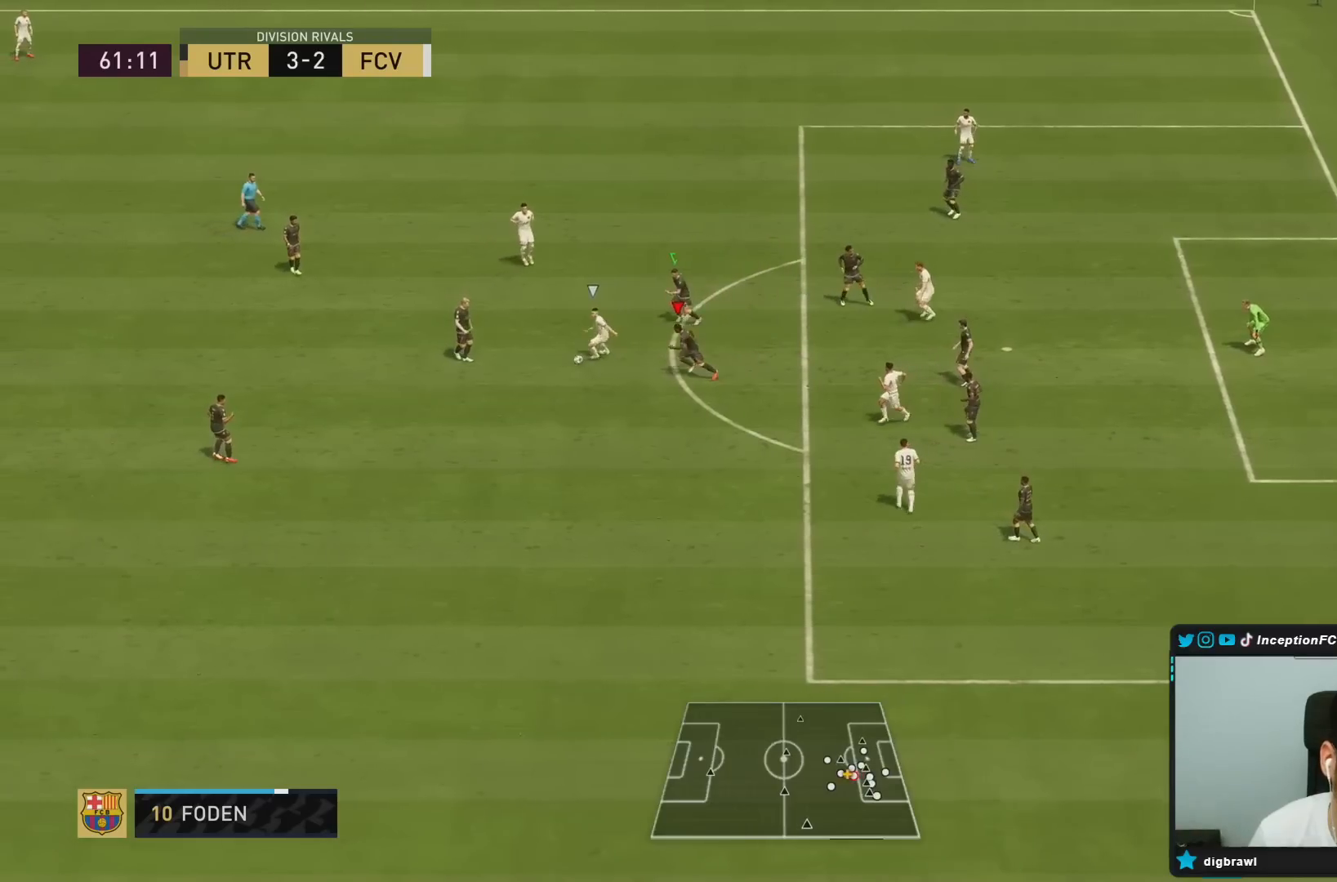
{"dt_ms": 500, "buttons": ["L2", "R1", "R2"], "left_stick": "down", "right_stick": "center", "events": [[17, "R1", "up"], [83, "R1", "down"], [133, "R1", "up"], [233, "R1", "down"], [300, "left_stick", "down"]]}
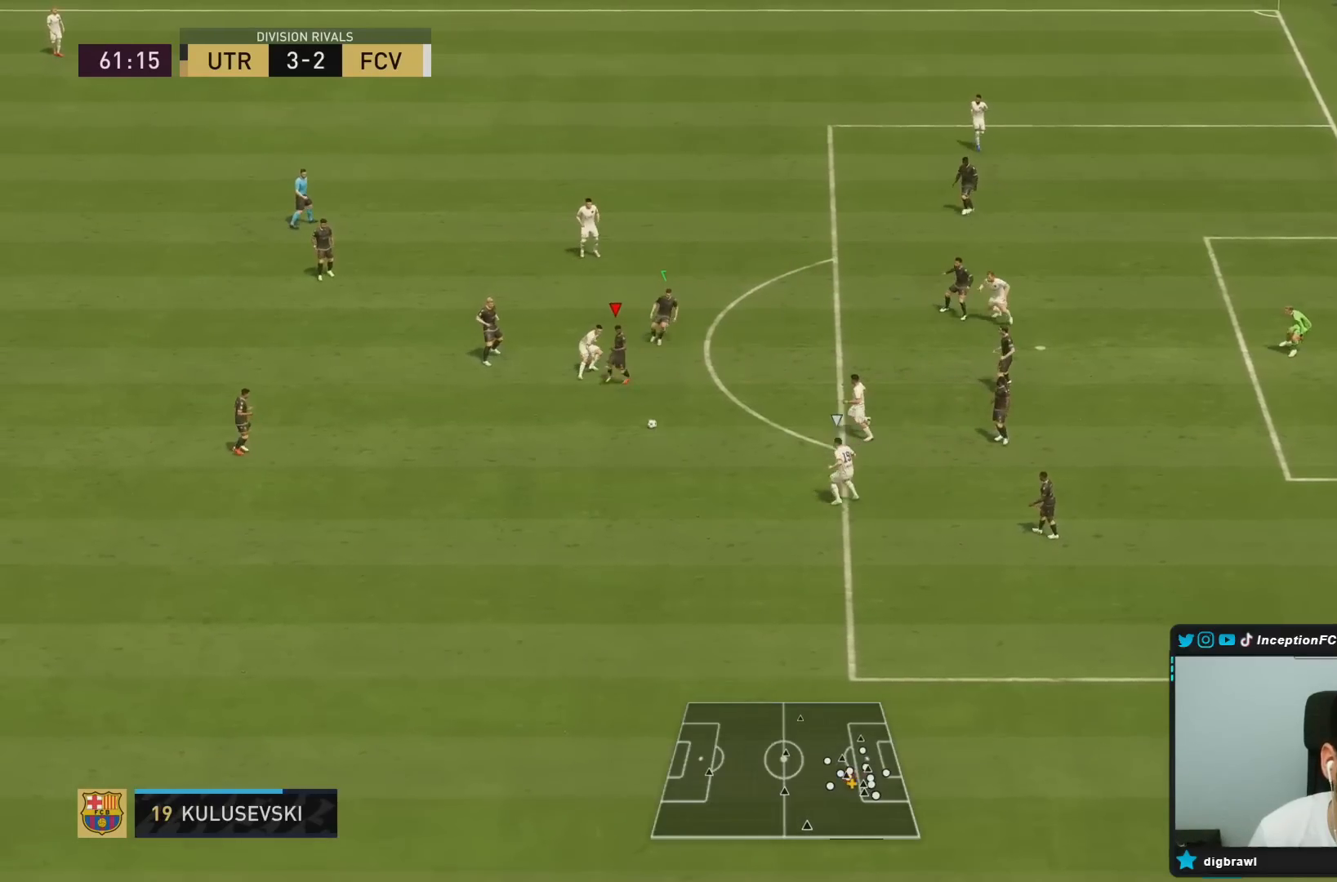
{"dt_ms": 500, "buttons": ["L2", "R2"], "left_stick": "down-right", "right_stick": "center", "events": [[267, "left_stick", "down-right"], [367, "R1", "up"]]}
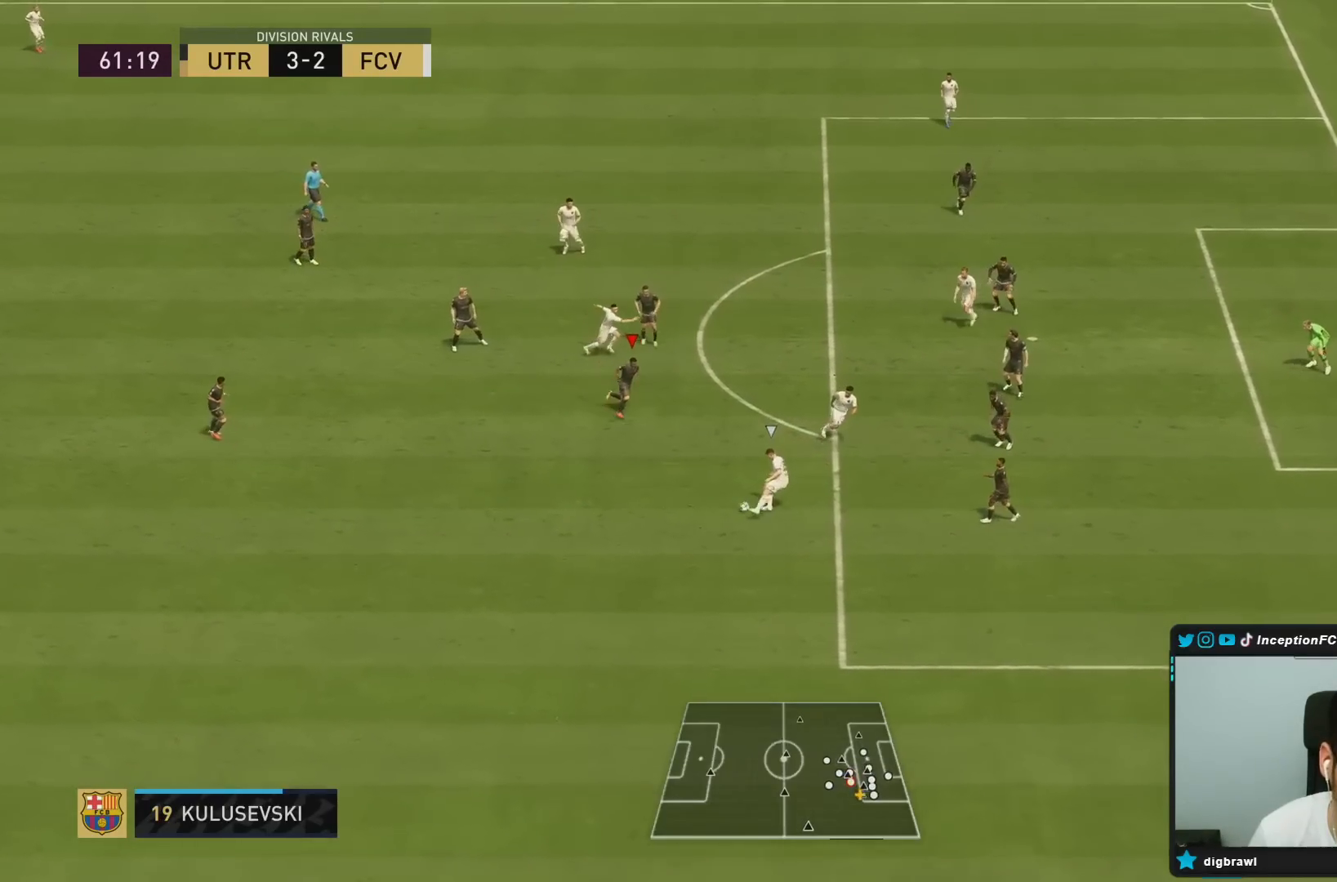
{"dt_ms": 500, "buttons": ["L2", "R1"], "left_stick": "left", "right_stick": "center", "events": [[133, "right_stick", "down-right"], [200, "left_stick", "down"], [217, "R1", "down"], [217, "right_stick", "down-left"], [267, "right_stick", "center"], [300, "R2", "up"], [383, "left_stick", "left"]]}
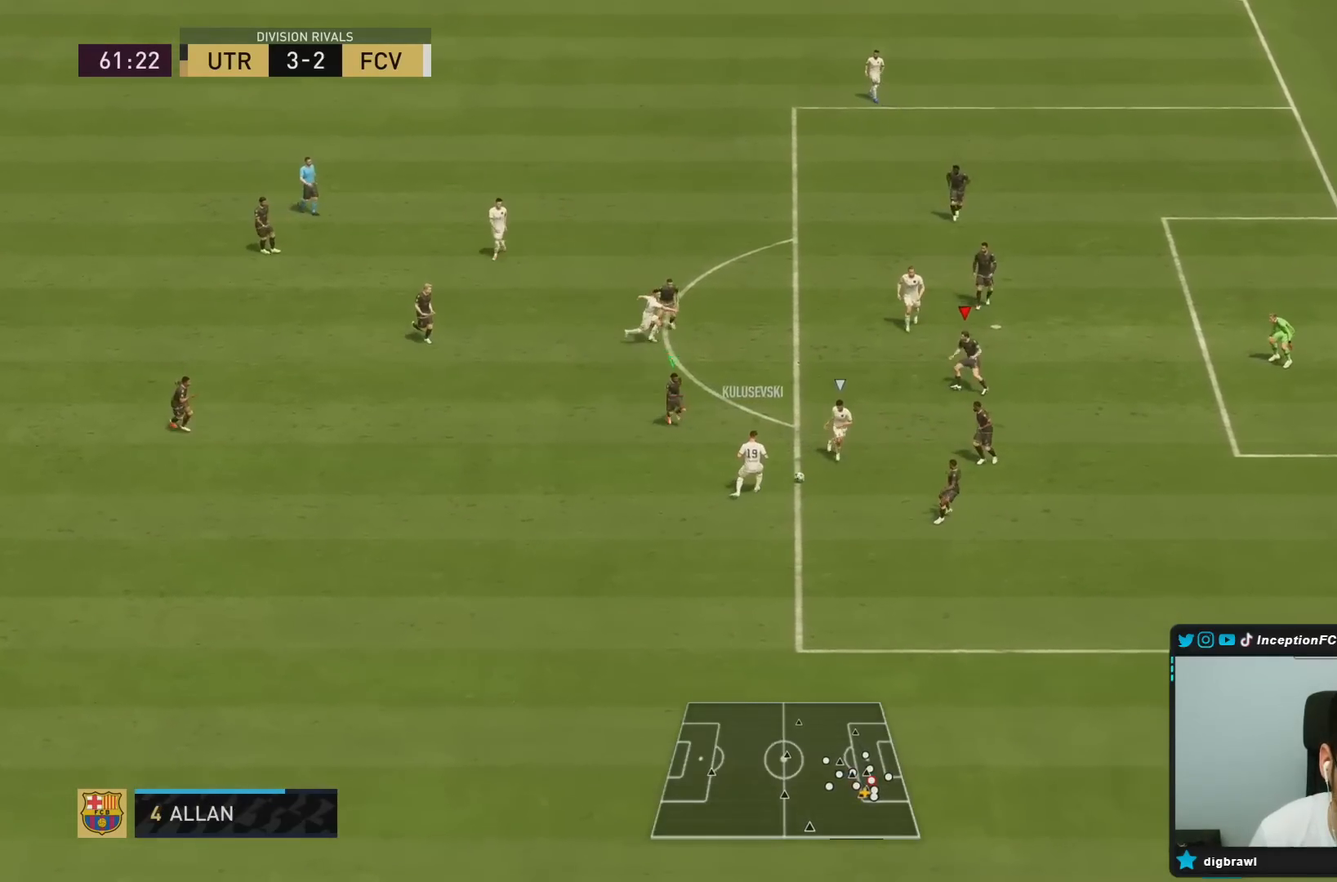
{"dt_ms": 500, "buttons": ["L2", "R1"], "left_stick": "down-right", "right_stick": "center", "events": [[17, "left_stick", "down"], [117, "left_stick", "down-left"], [217, "left_stick", "down-right"]]}
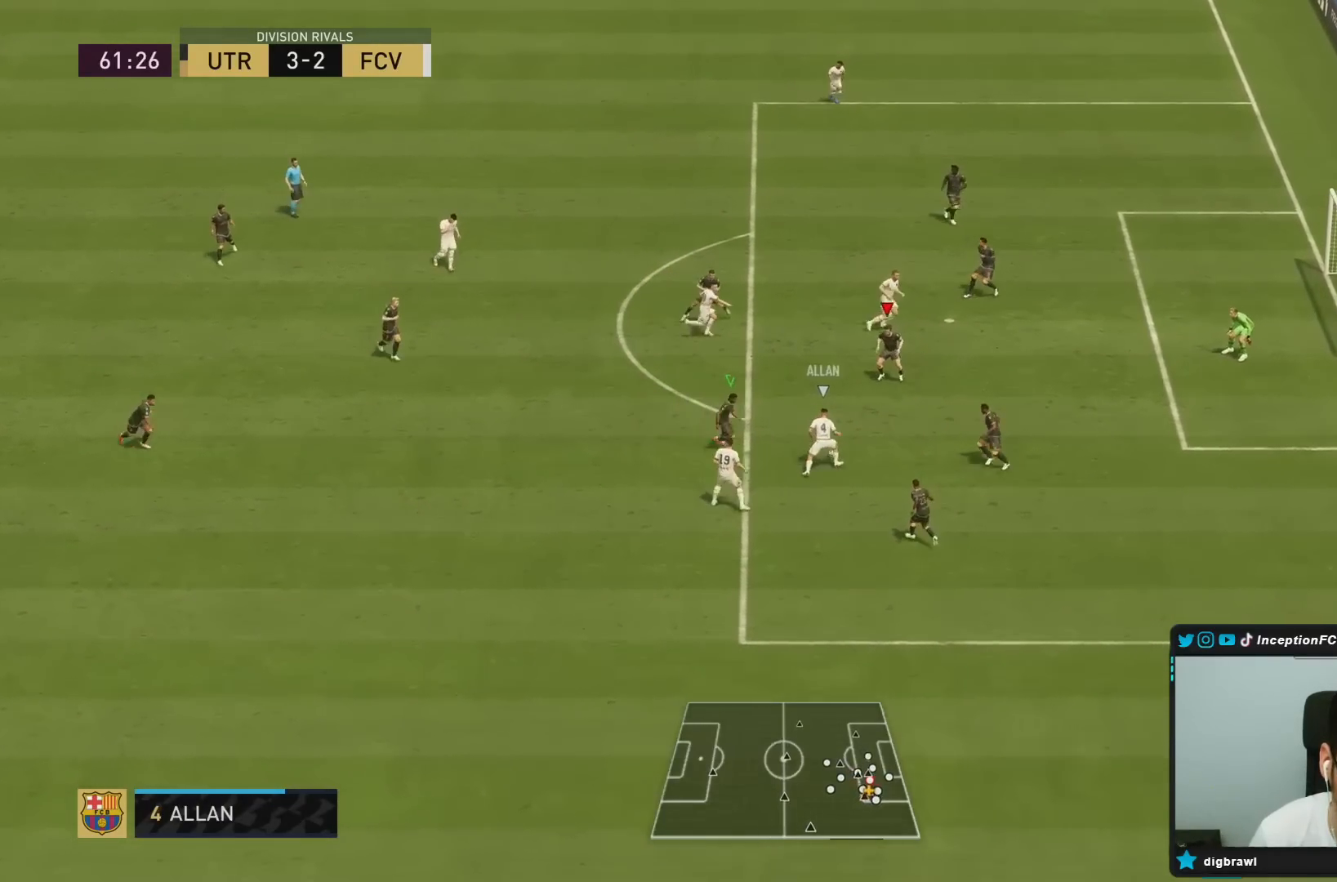
{"dt_ms": 500, "buttons": ["L2", "R1"], "left_stick": "center", "right_stick": "center"}
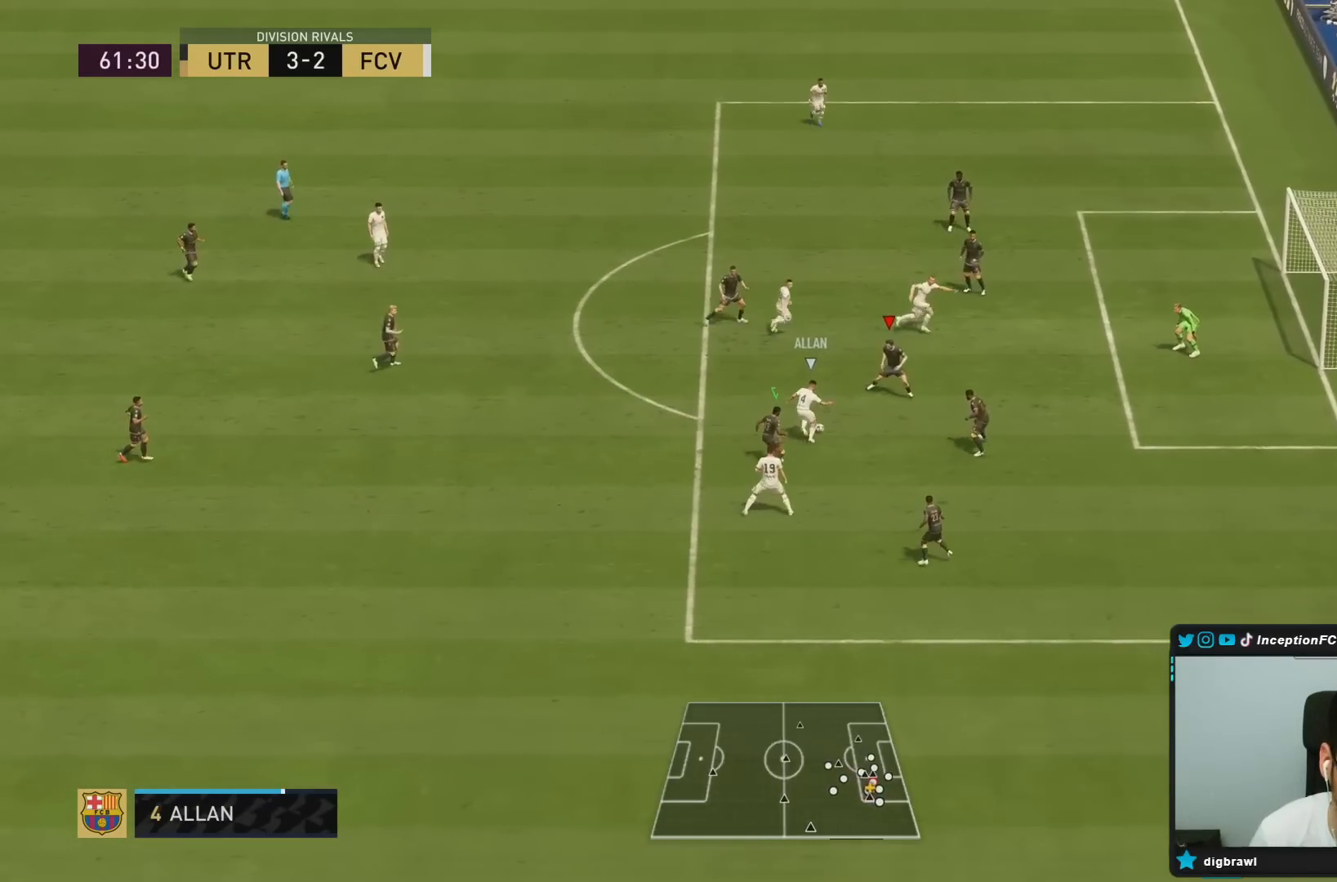
{"dt_ms": 500, "buttons": ["L2", "R1"], "left_stick": "up-right", "right_stick": "center", "events": [[17, "left_stick", "down-right"], [67, "left_stick", "right"], [217, "left_stick", "down-right"], [333, "left_stick", "up-right"]]}
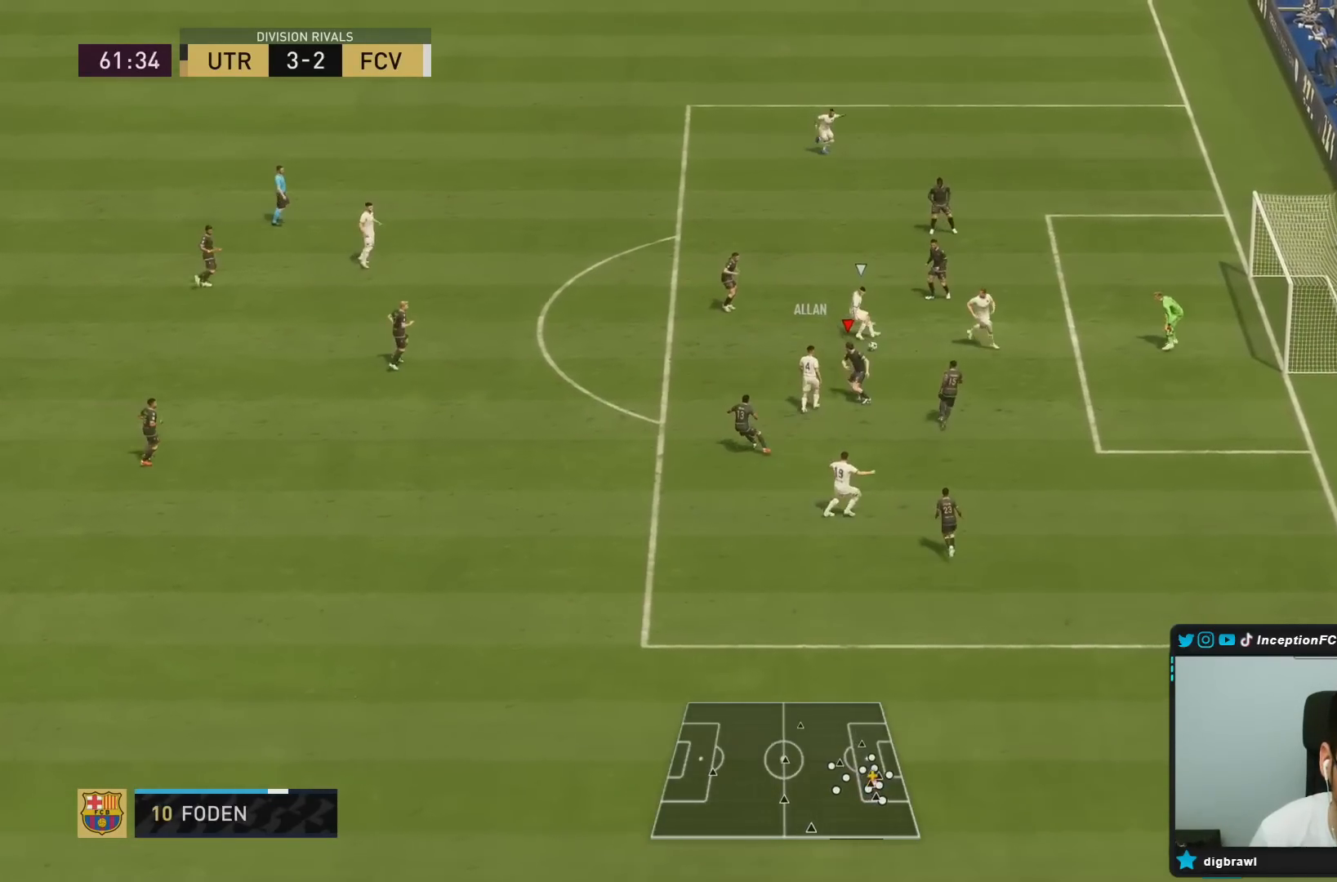
{"dt_ms": 500, "buttons": ["L2", "R2"], "left_stick": "down-right", "right_stick": "center", "events": [[167, "R1", "up"], [217, "left_stick", "down-right"], [233, "right_stick", "up"], [333, "R1", "down"], [367, "right_stick", "center"], [467, "R1", "up"], [467, "R2", "down"]]}
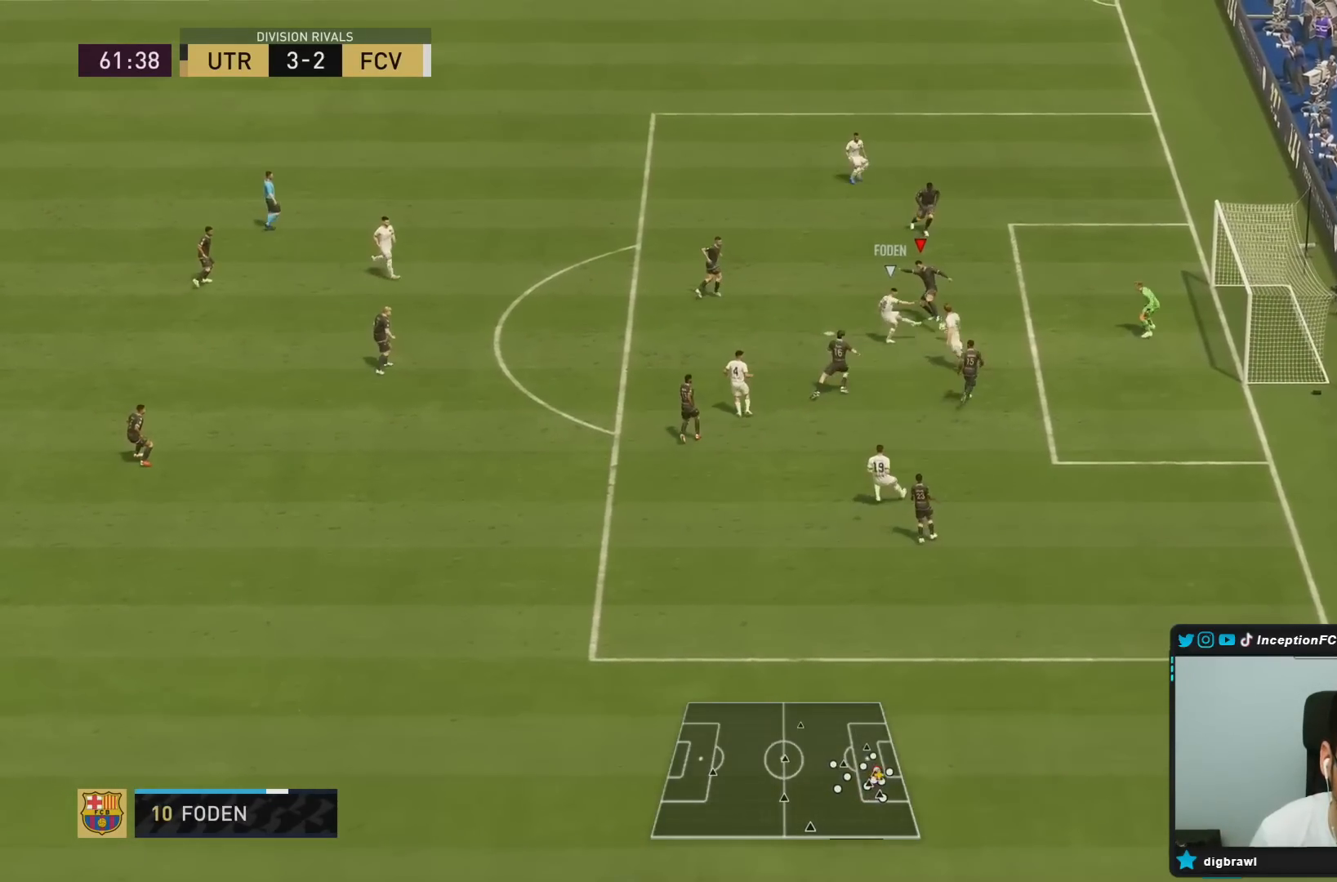
{"dt_ms": 500, "buttons": [], "left_stick": "down-right", "right_stick": "center", "events": [[467, "L2", "up"], [483, "R2", "up"]]}
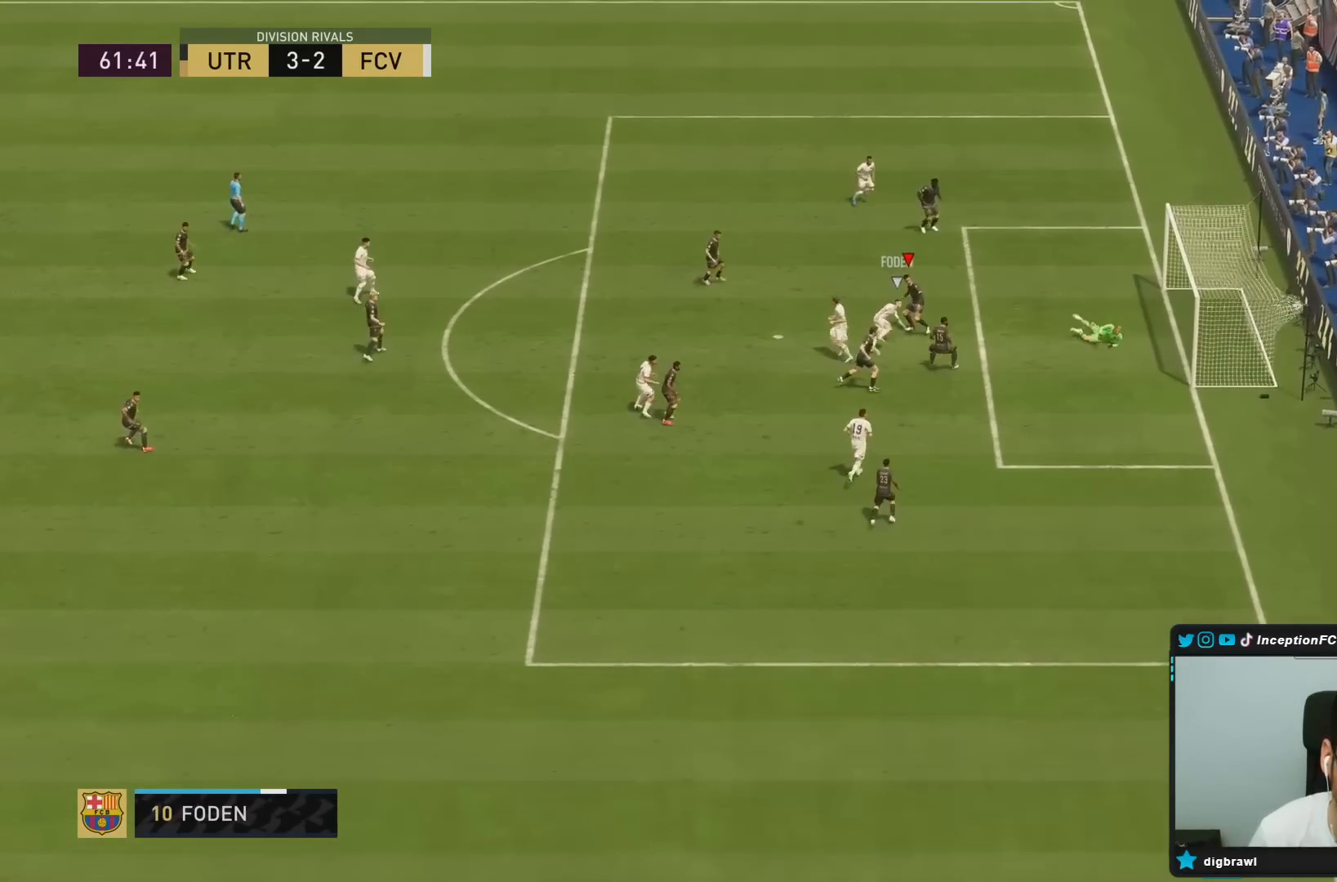
{"dt_ms": 500, "buttons": [], "left_stick": "center", "right_stick": "center", "events": [[217, "left_stick", "center"]]}
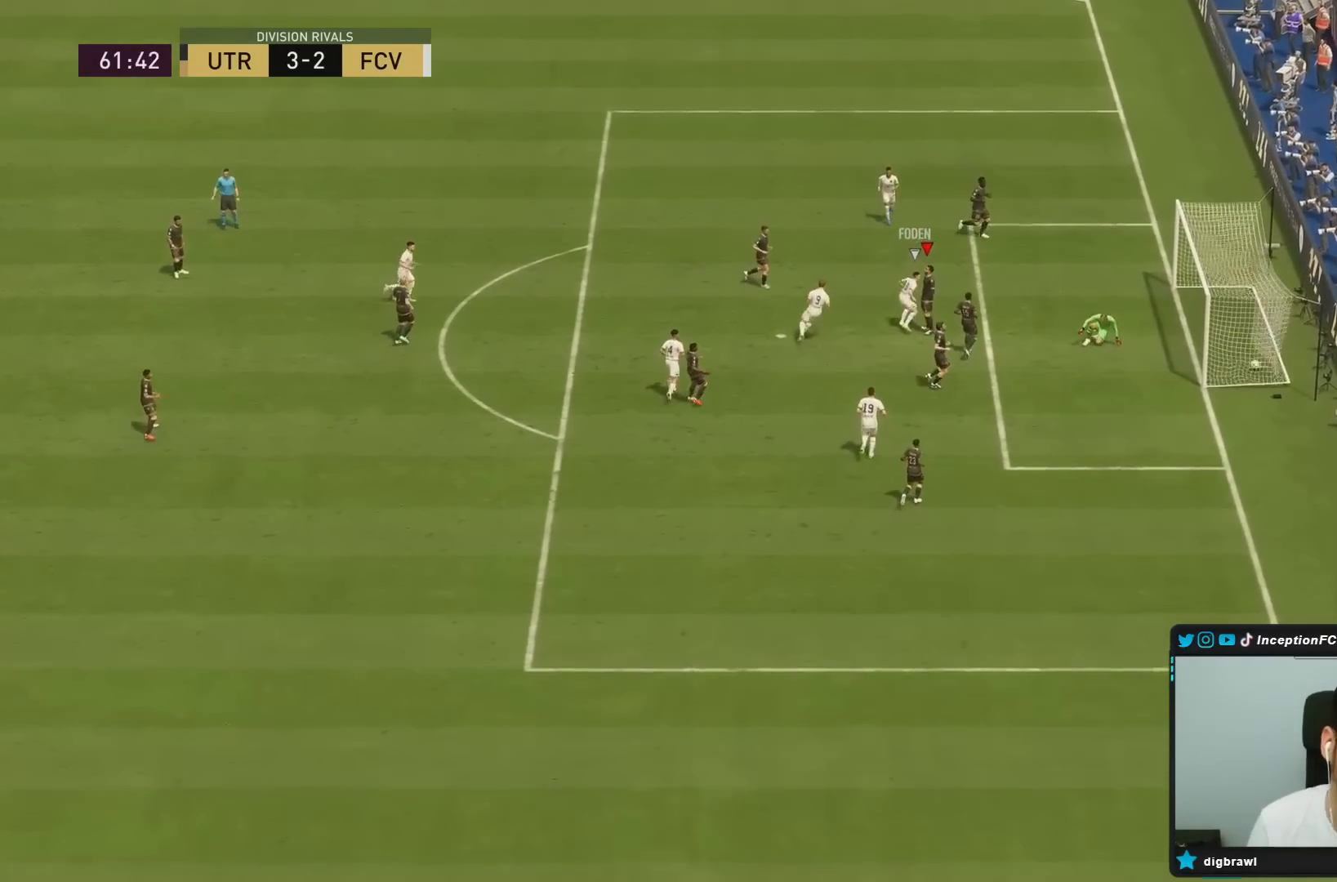
{"dt_ms": 500, "buttons": [], "left_stick": "center", "right_stick": "center", "events": []}
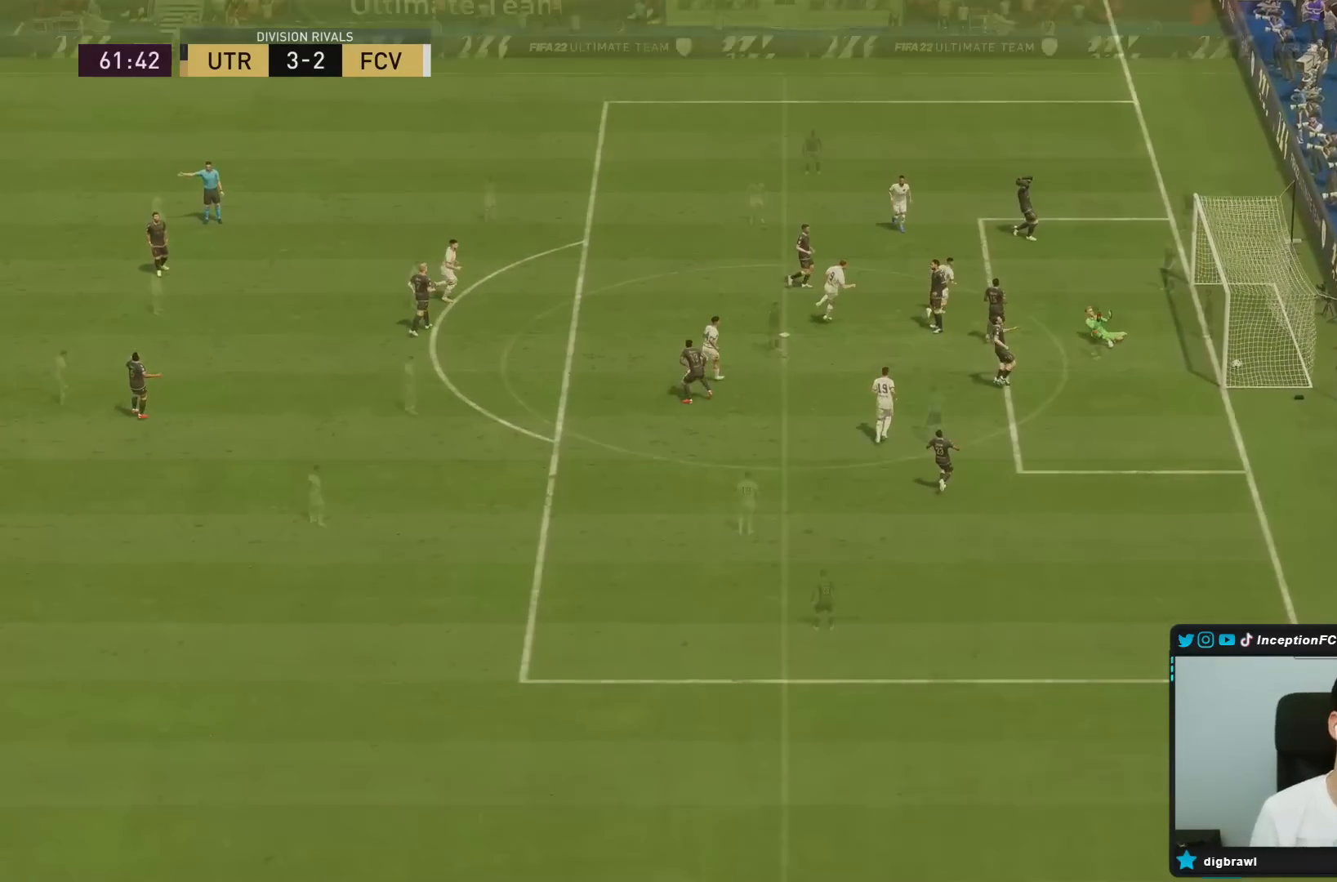
{"dt_ms": 1000, "buttons": [], "left_stick": "center", "right_stick": "center"}